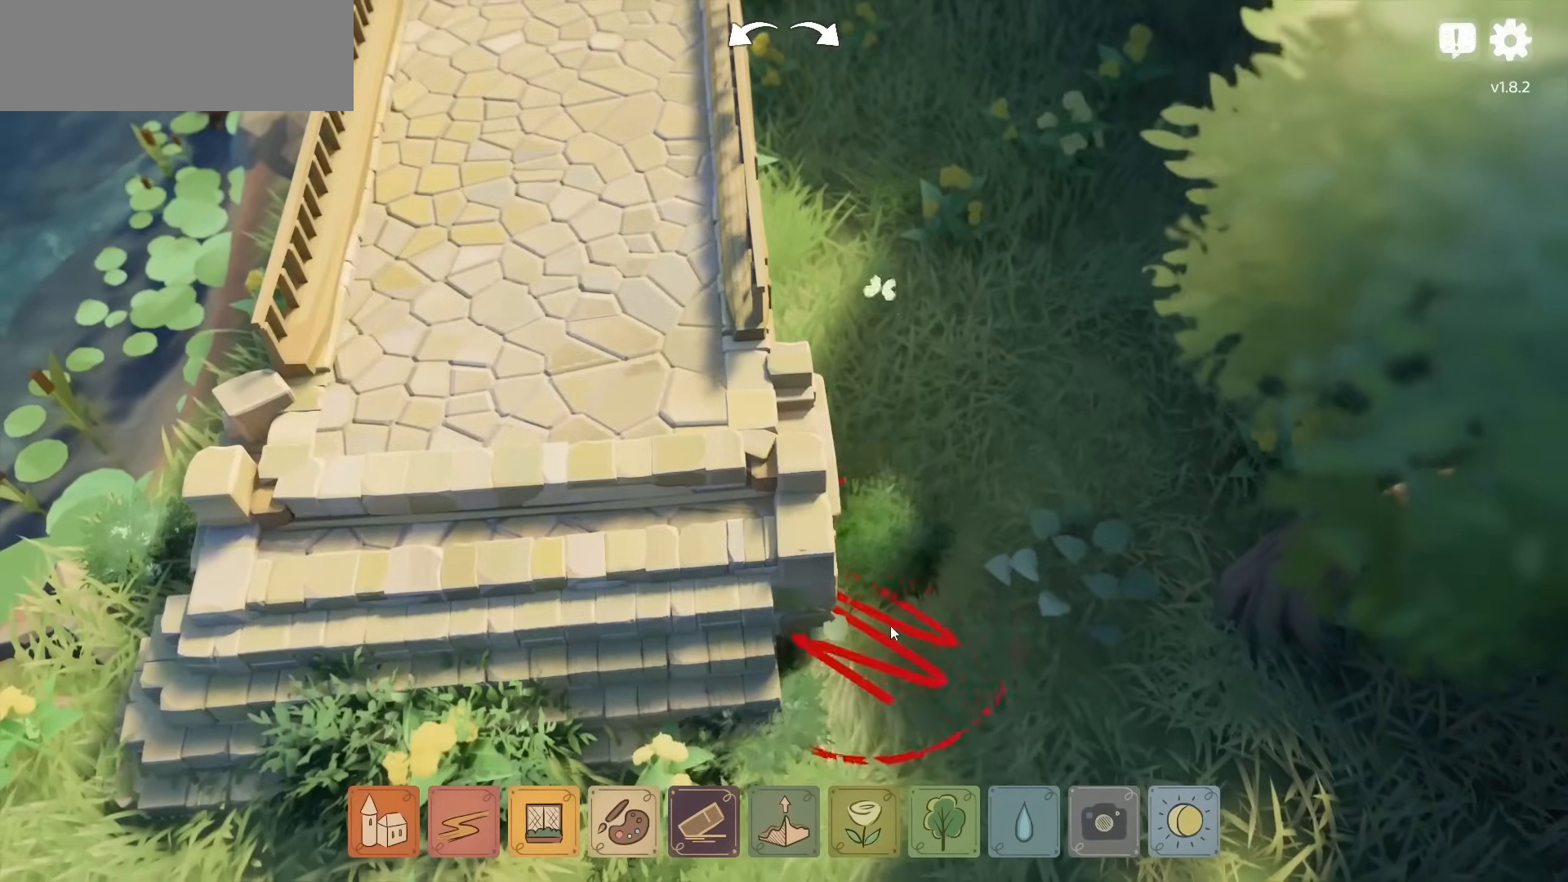
Gameplay with keyboard and mouse; each line is a JSON object with the keys and mouse buttons held at the frame after it. "events" lists presses ("down") and releases ("up") of "a", "caps_lock", "ctrl", "d", "down", "e", "escape", "f1", "f10", "f11", "f12", "f2", "f3", "f4", "f5", "f6", "f7", "f8", "f9", "left", "q", "return", "right", "s", "shift", "space", "tab", "up", "w", "mouse_left" and "mouse_right" between this image and that frame as [ms after this image, input, new state], when the widget could be followed in between. "mouse_left", "mouse_right" = the "left", "right" buttons of the "mouse" list. No other keys are recorded. Not read: mouse_move mouse_wheel.
{"keys": [], "mouse": ["right"], "events": [[134, "mouse_right", "down"], [267, "mouse_right", "up"], [500, "mouse_right", "down"]]}
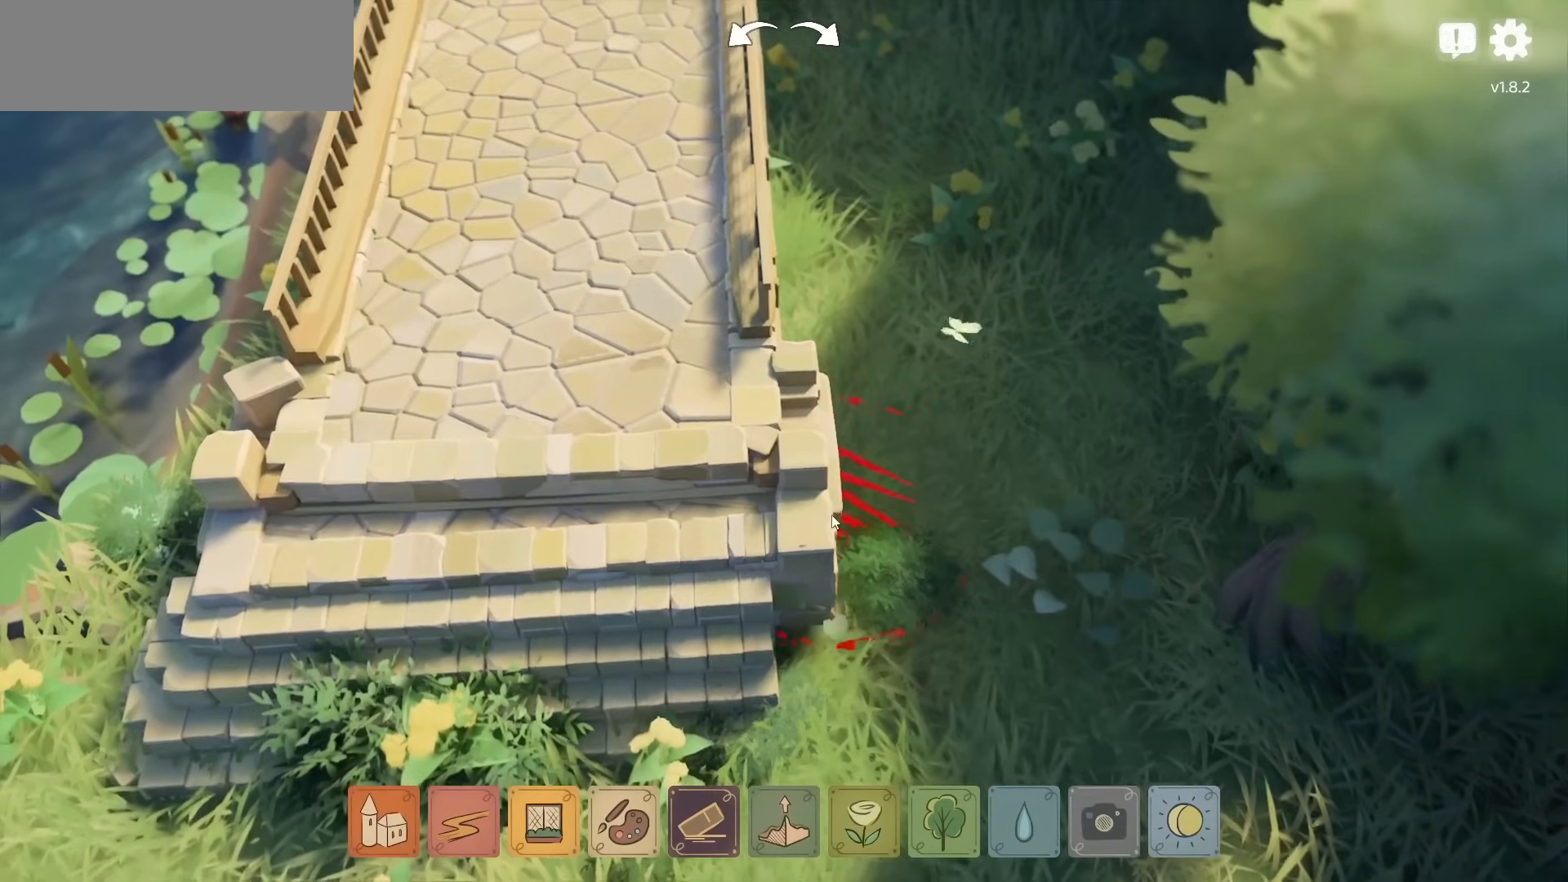
{"keys": [], "mouse": [], "events": [[67, "mouse_right", "up"], [300, "mouse_right", "down"], [367, "mouse_right", "up"]]}
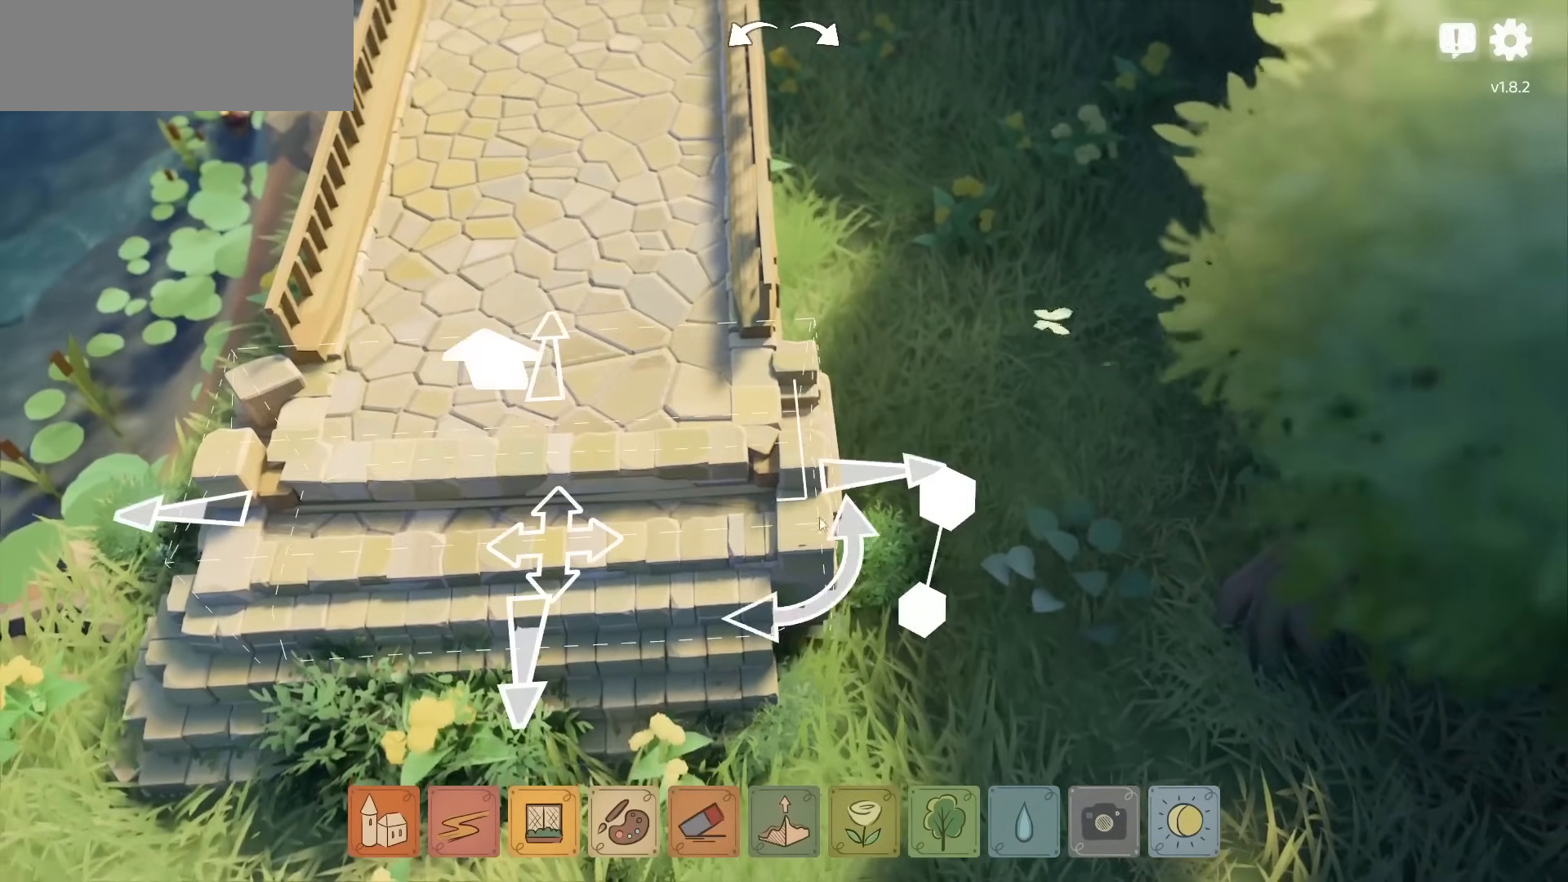
{"keys": [], "mouse": ["left"], "events": [[434, "mouse_left", "down"]]}
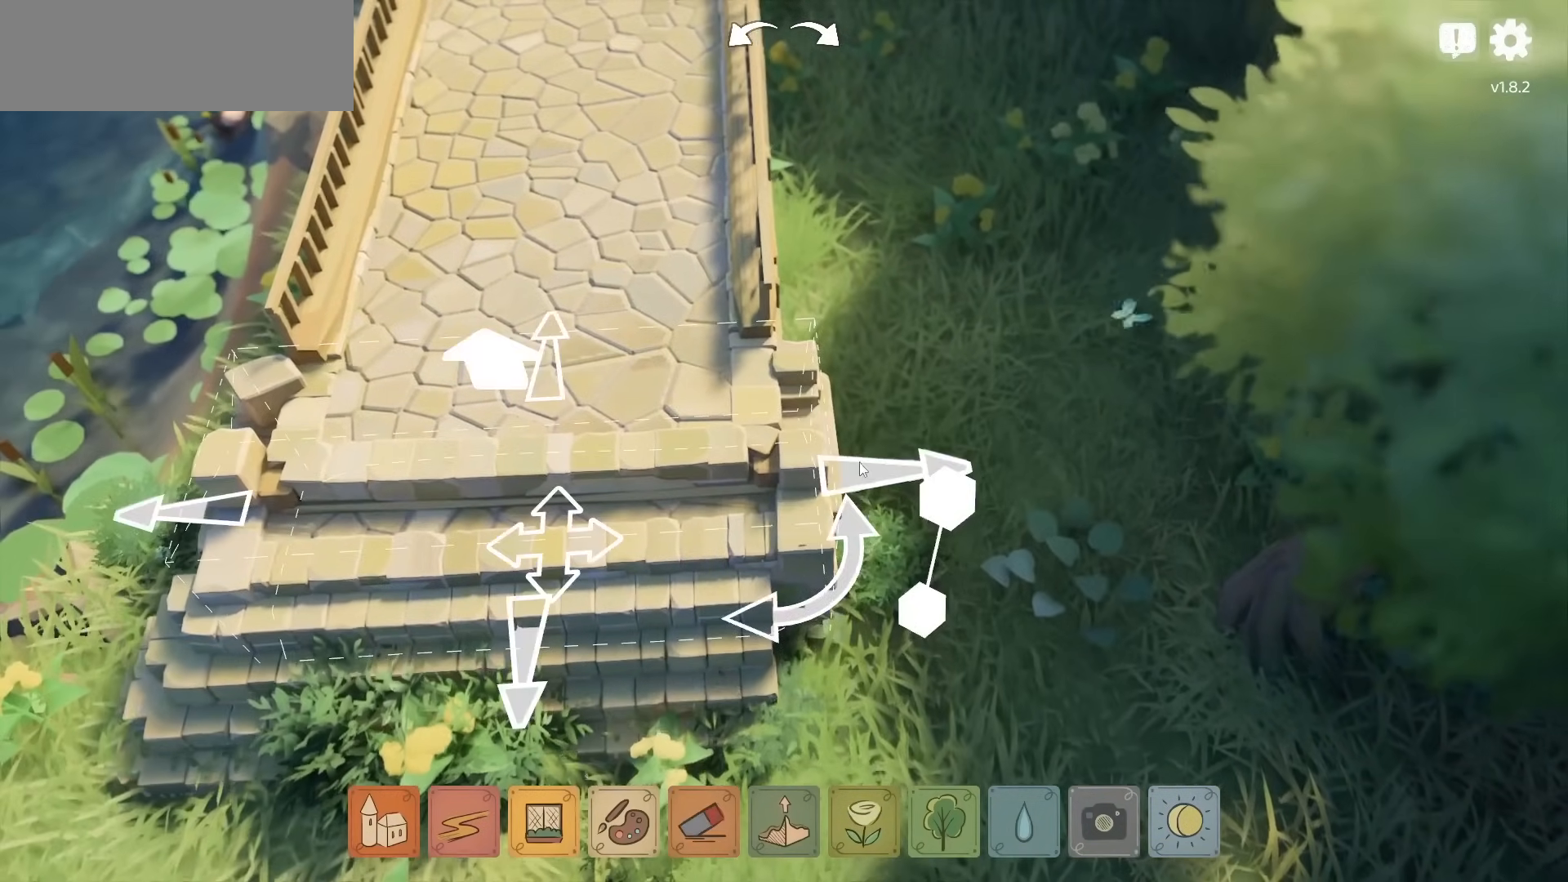
{"keys": [], "mouse": ["left"], "events": []}
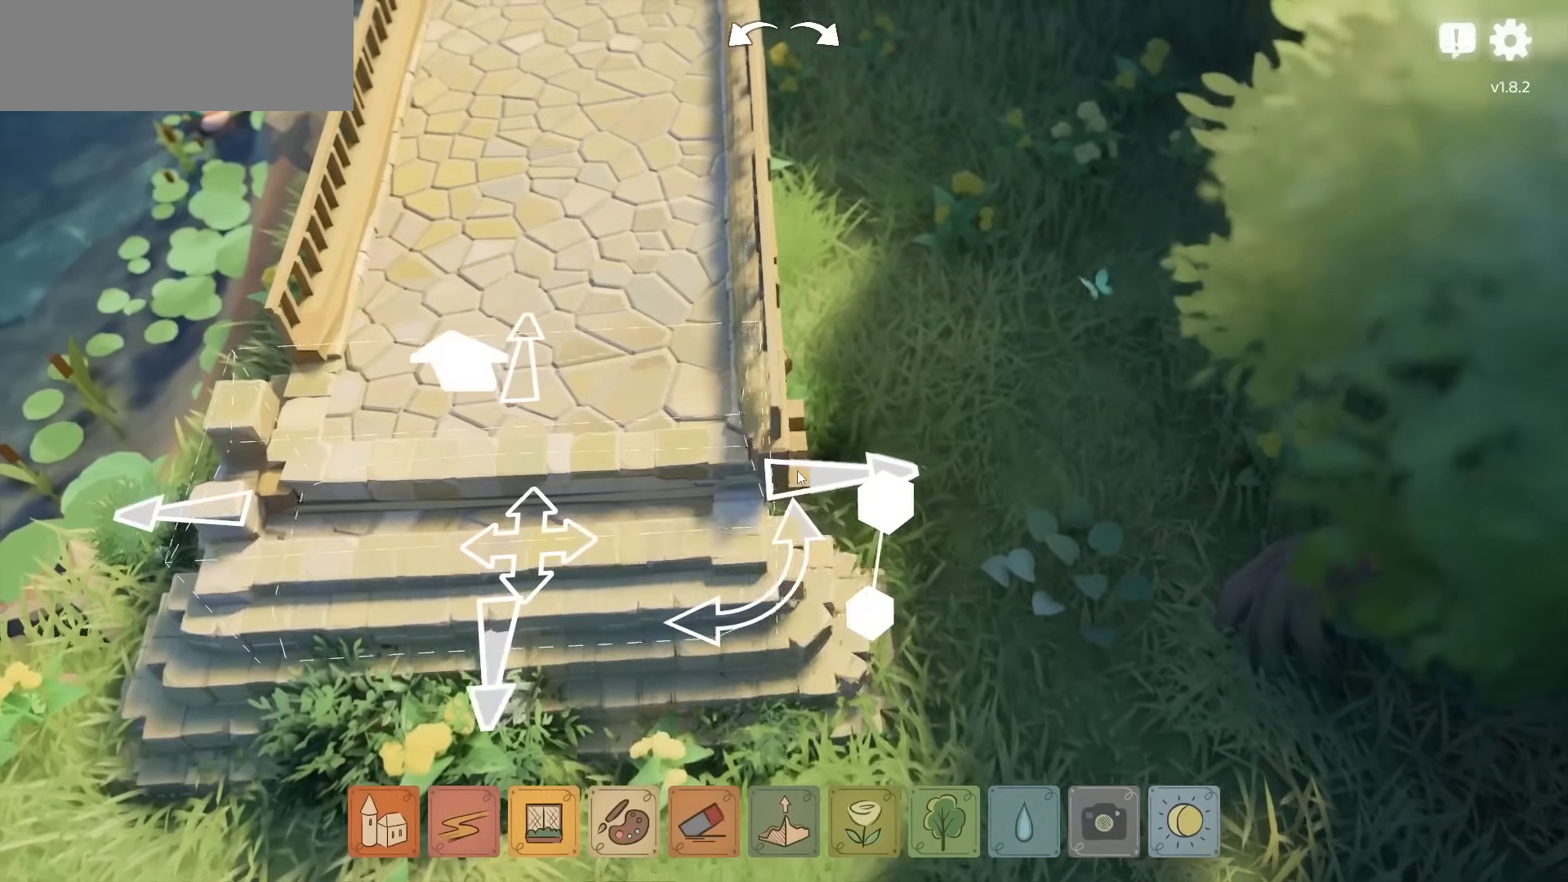
{"keys": [], "mouse": ["left"], "events": []}
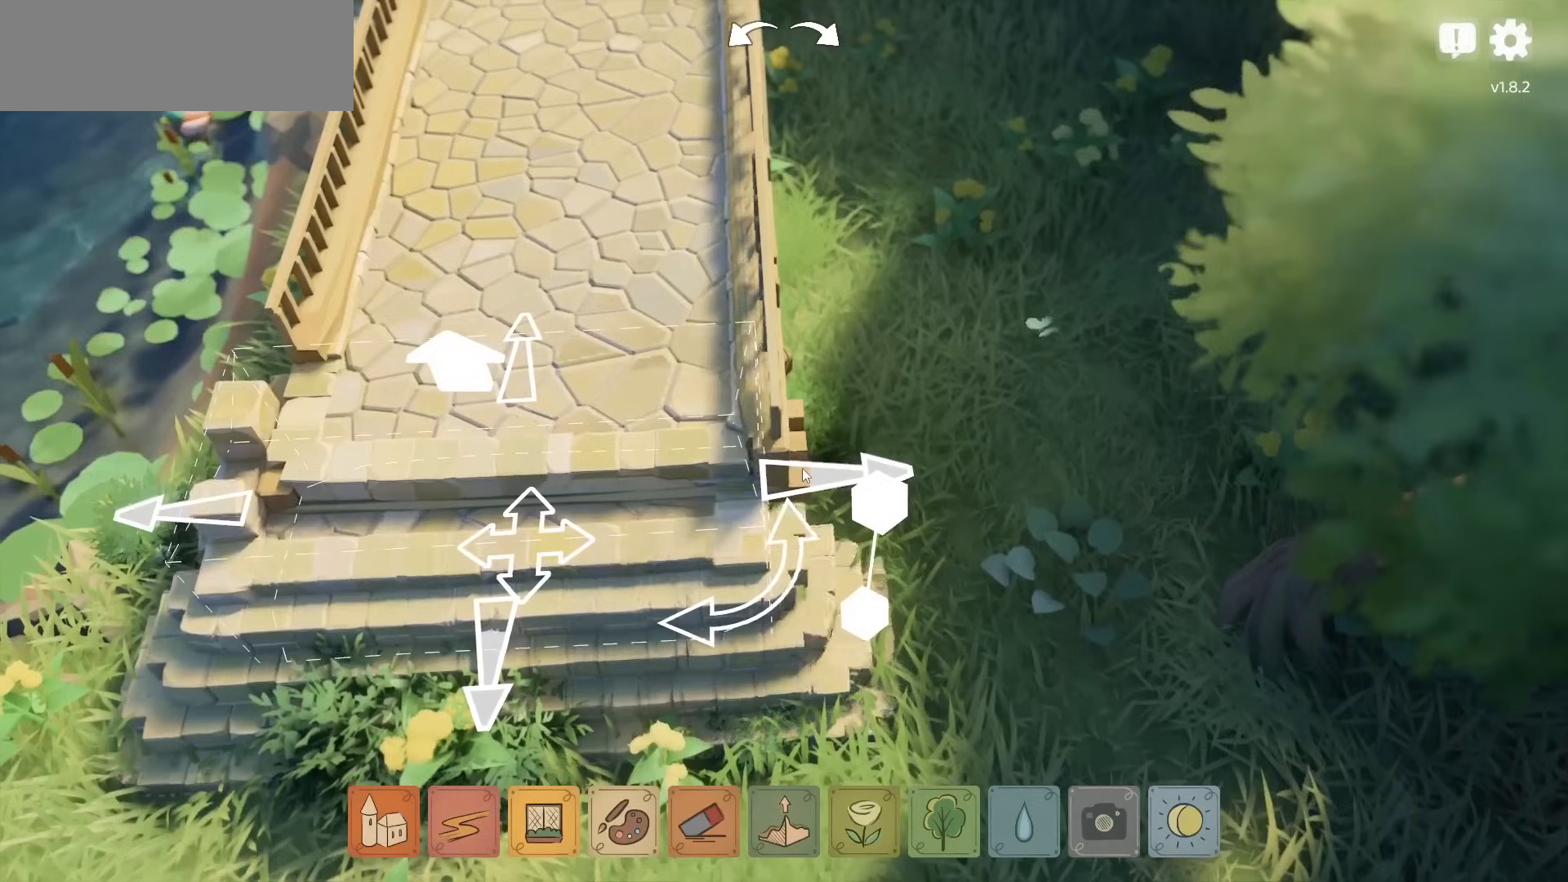
{"keys": ["a"], "mouse": [], "events": [[350, "mouse_left", "up"], [367, "a", "down"]]}
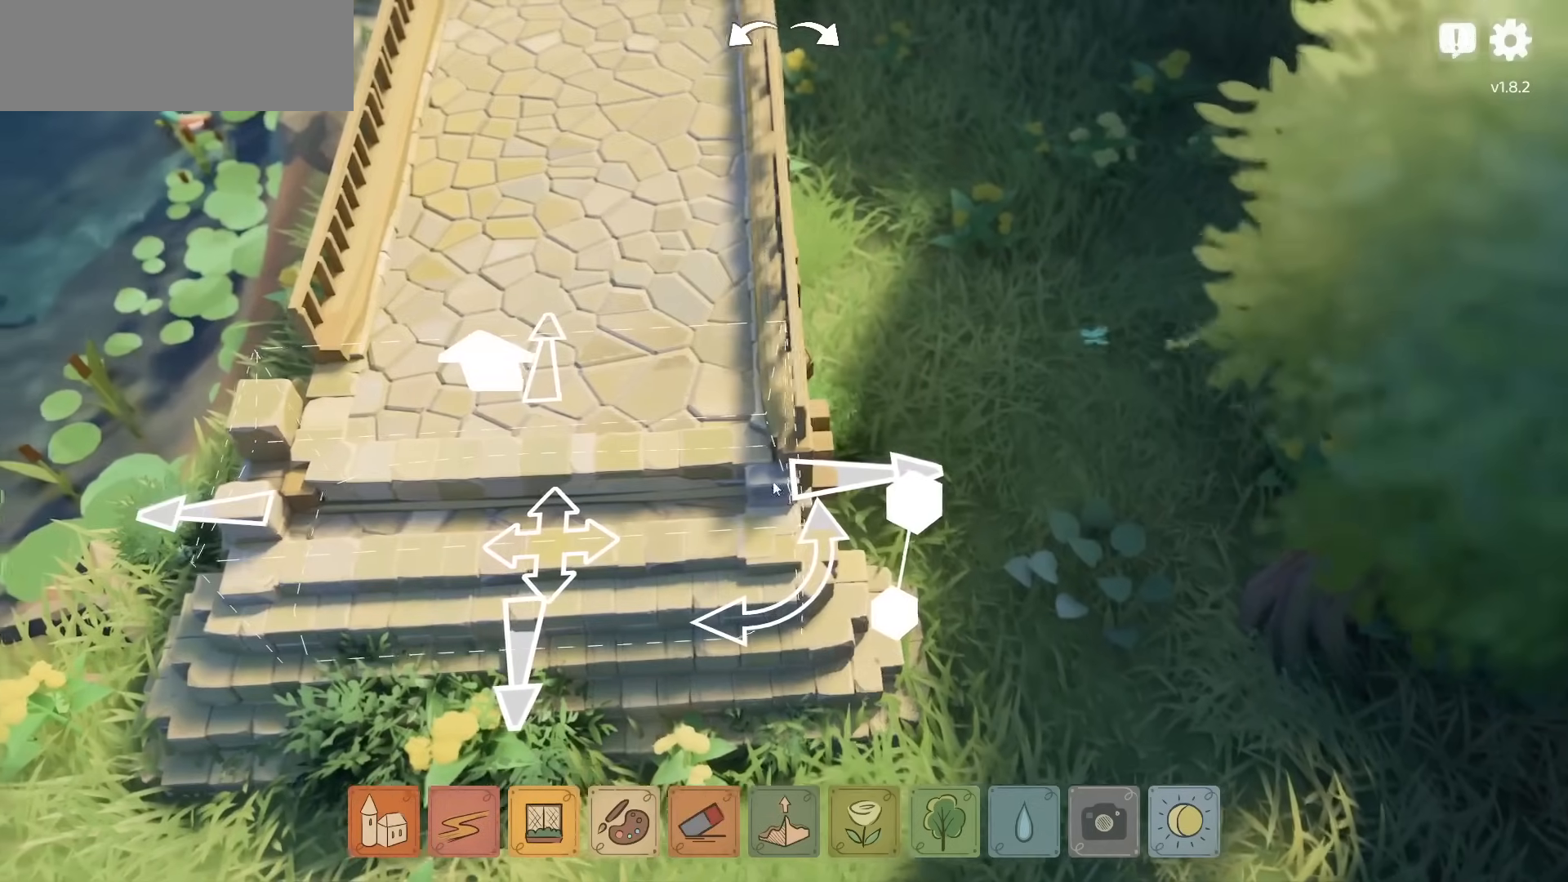
{"keys": [], "mouse": [], "events": [[334, "a", "up"]]}
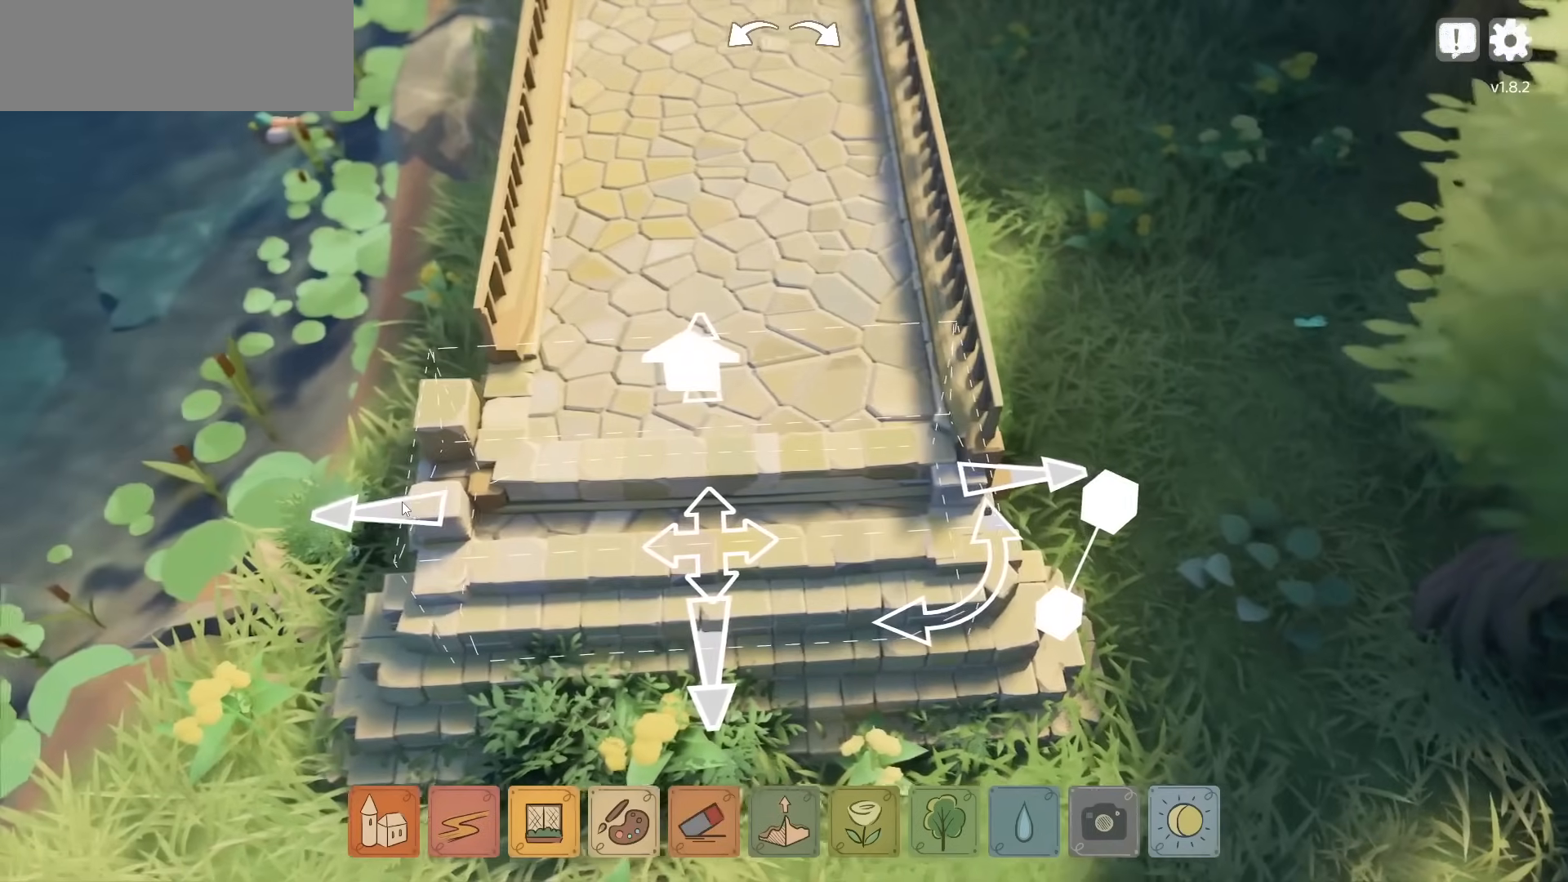
{"keys": [], "mouse": ["left"], "events": [[67, "mouse_left", "down"]]}
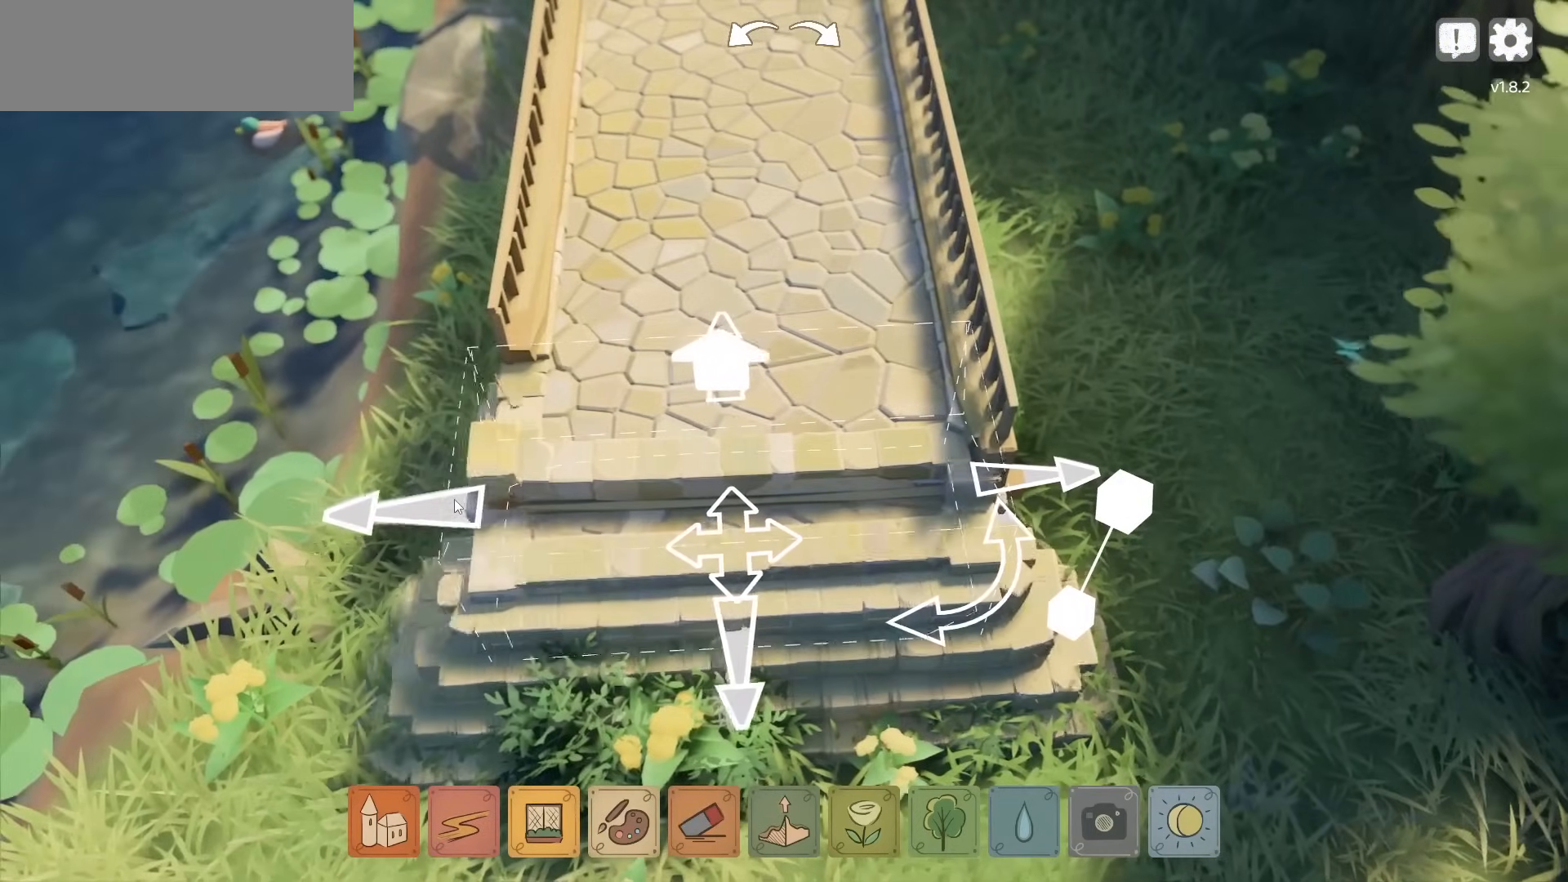
{"keys": [], "mouse": ["left"], "events": []}
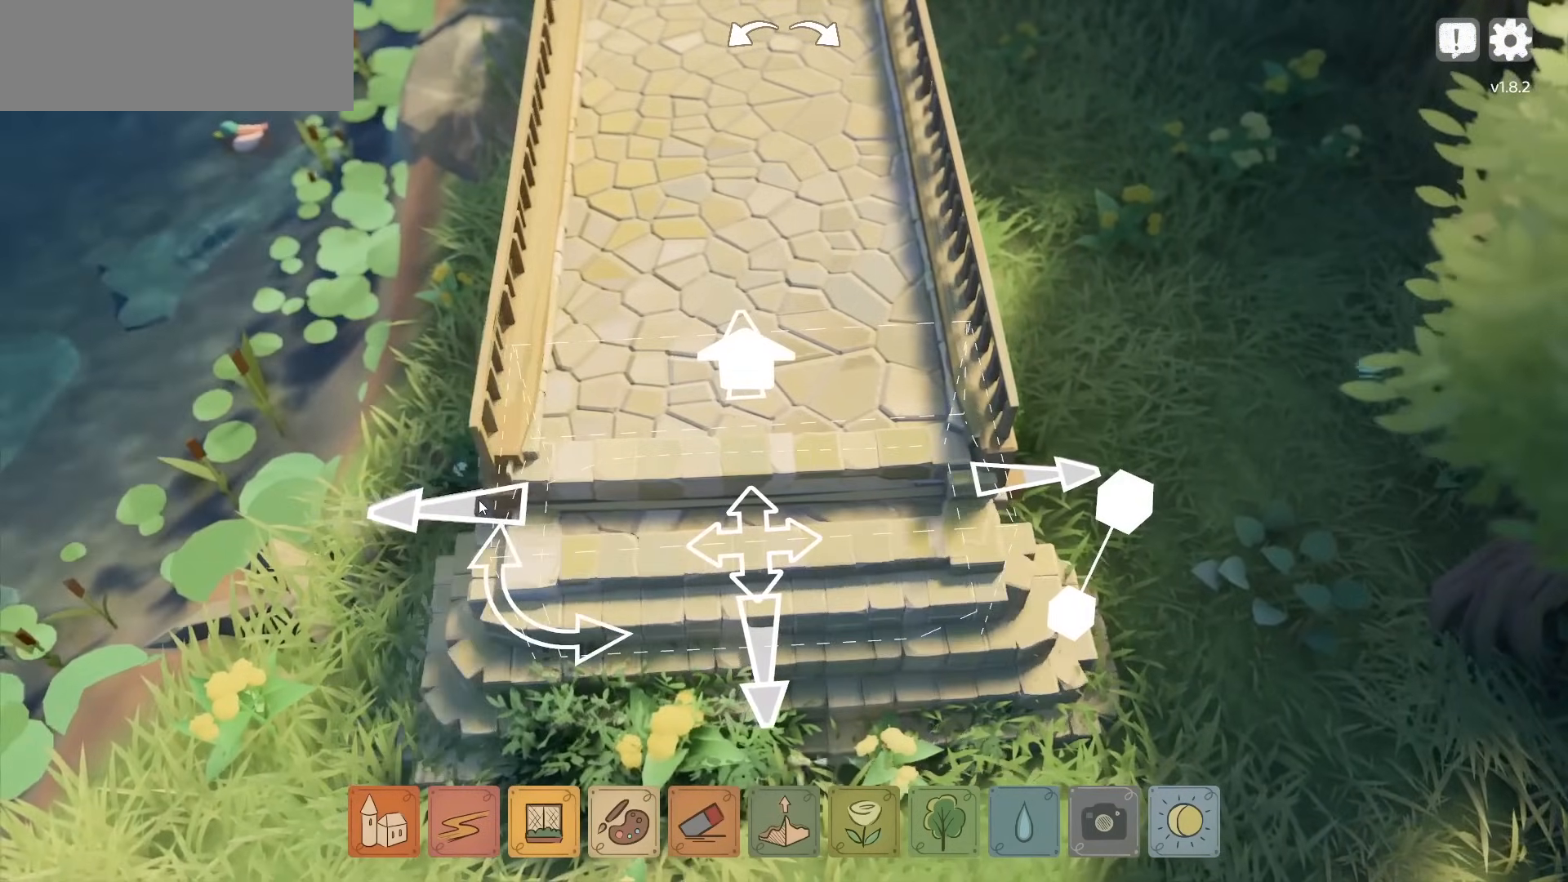
{"keys": [], "mouse": [], "events": [[250, "mouse_left", "up"]]}
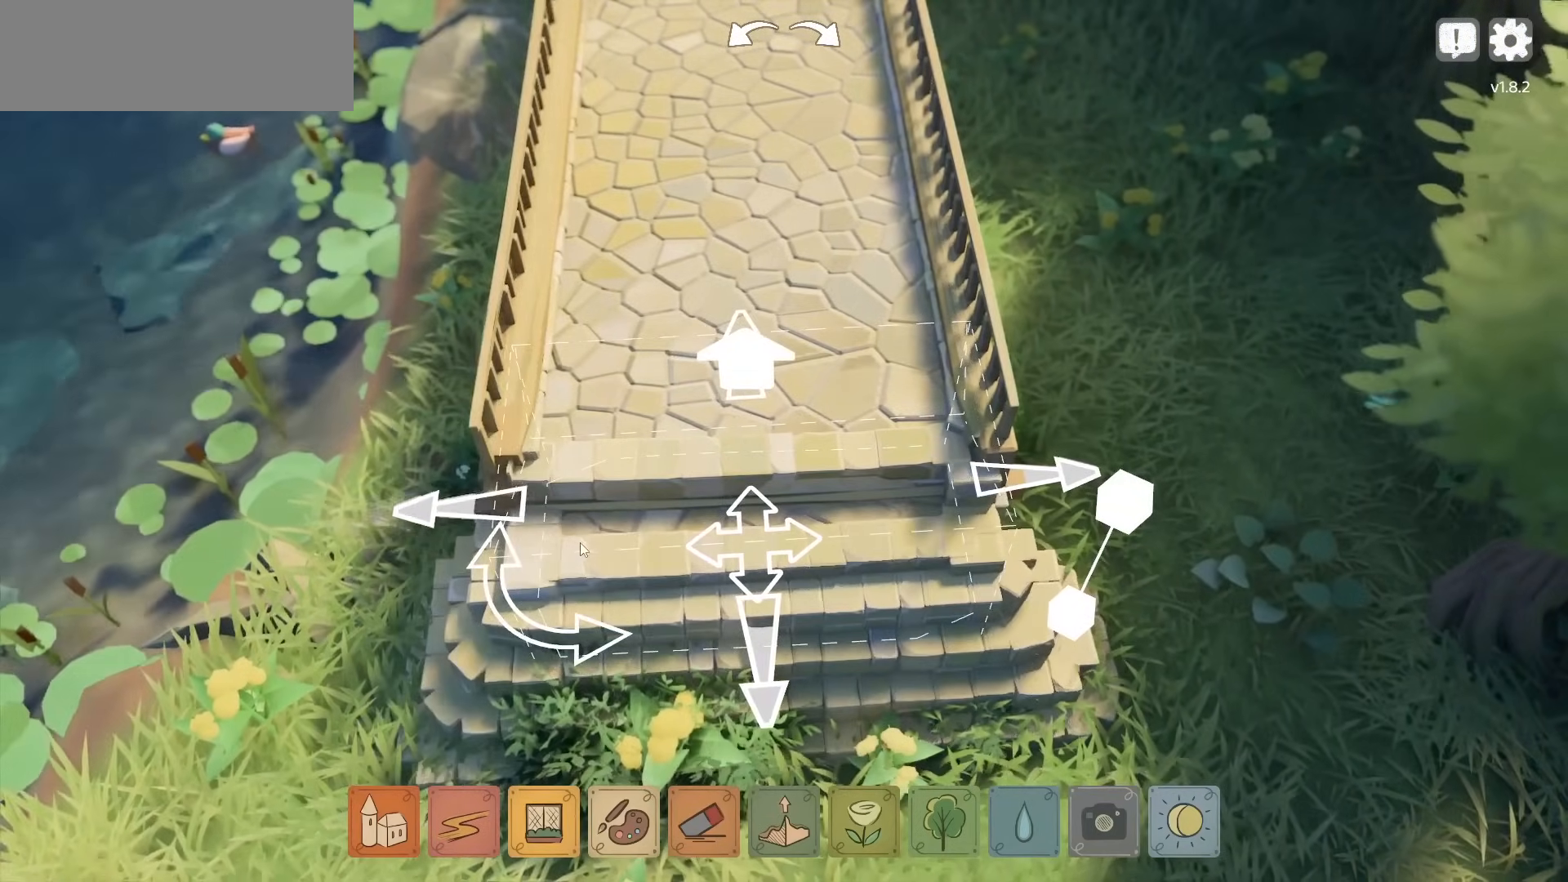
{"keys": ["a"], "mouse": ["right"], "events": [[84, "mouse_right", "down"], [100, "s", "down"], [217, "s", "up"], [334, "a", "down"]]}
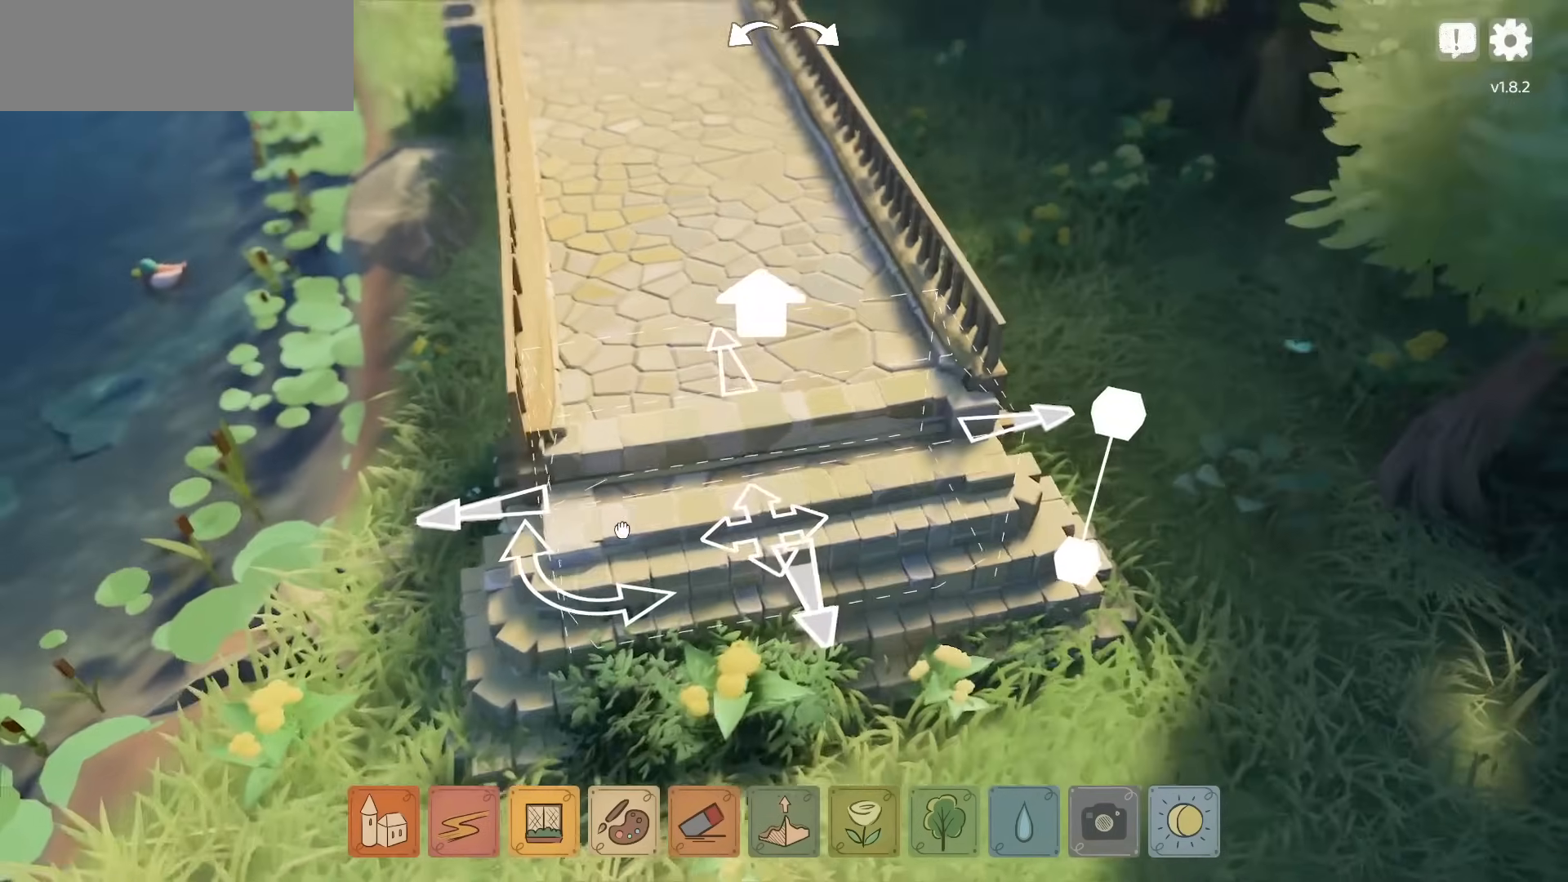
{"keys": ["a", "w"], "mouse": ["right"], "events": [[17, "w", "down"]]}
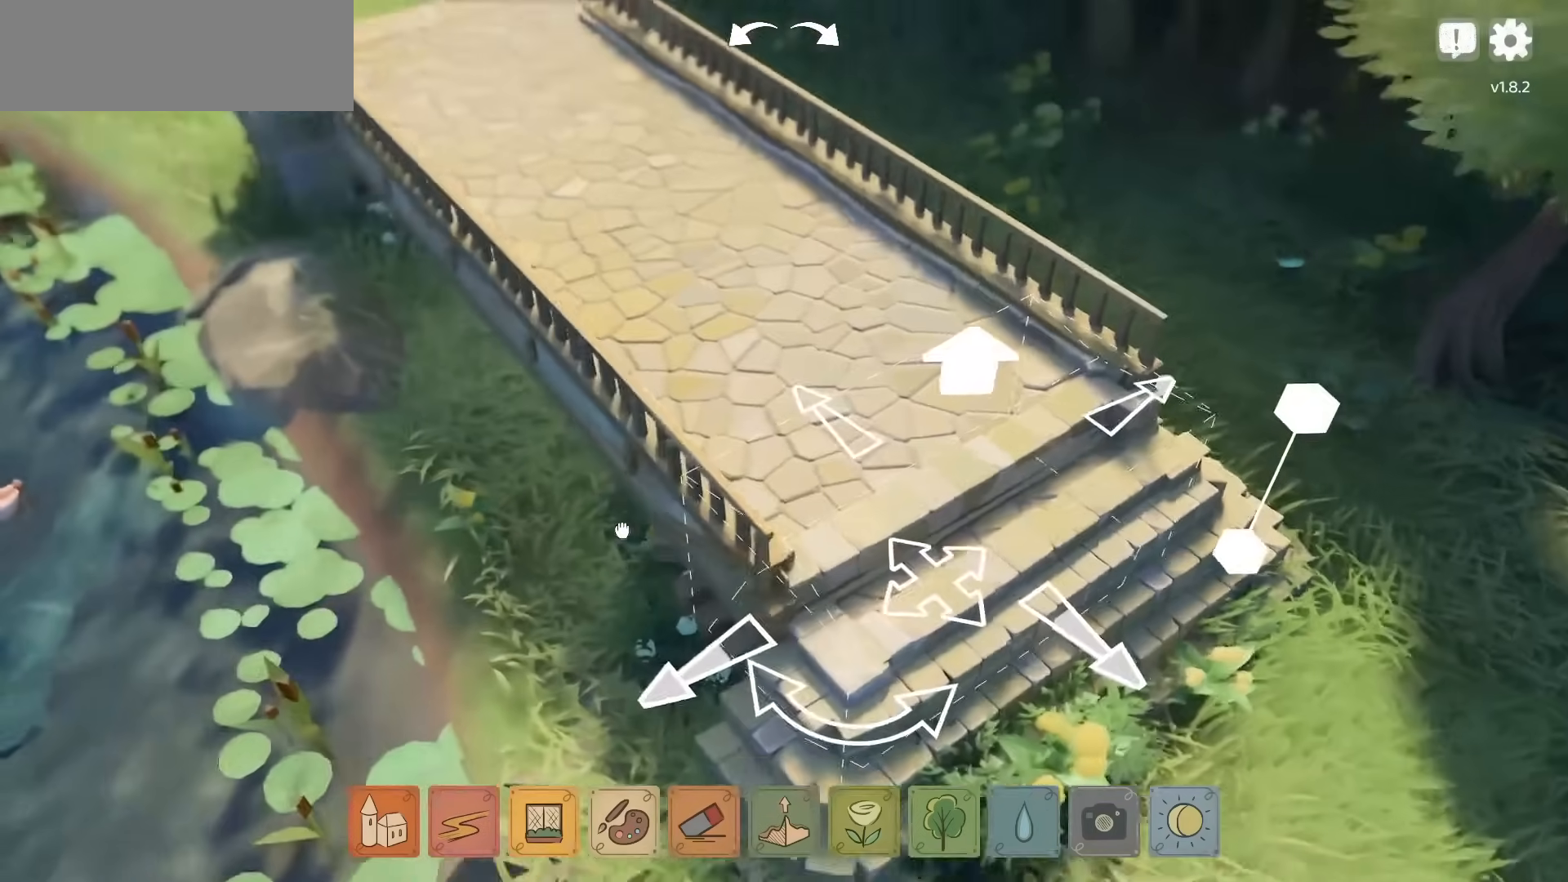
{"keys": ["a", "s"], "mouse": ["right"], "events": [[200, "w", "up"], [384, "s", "down"]]}
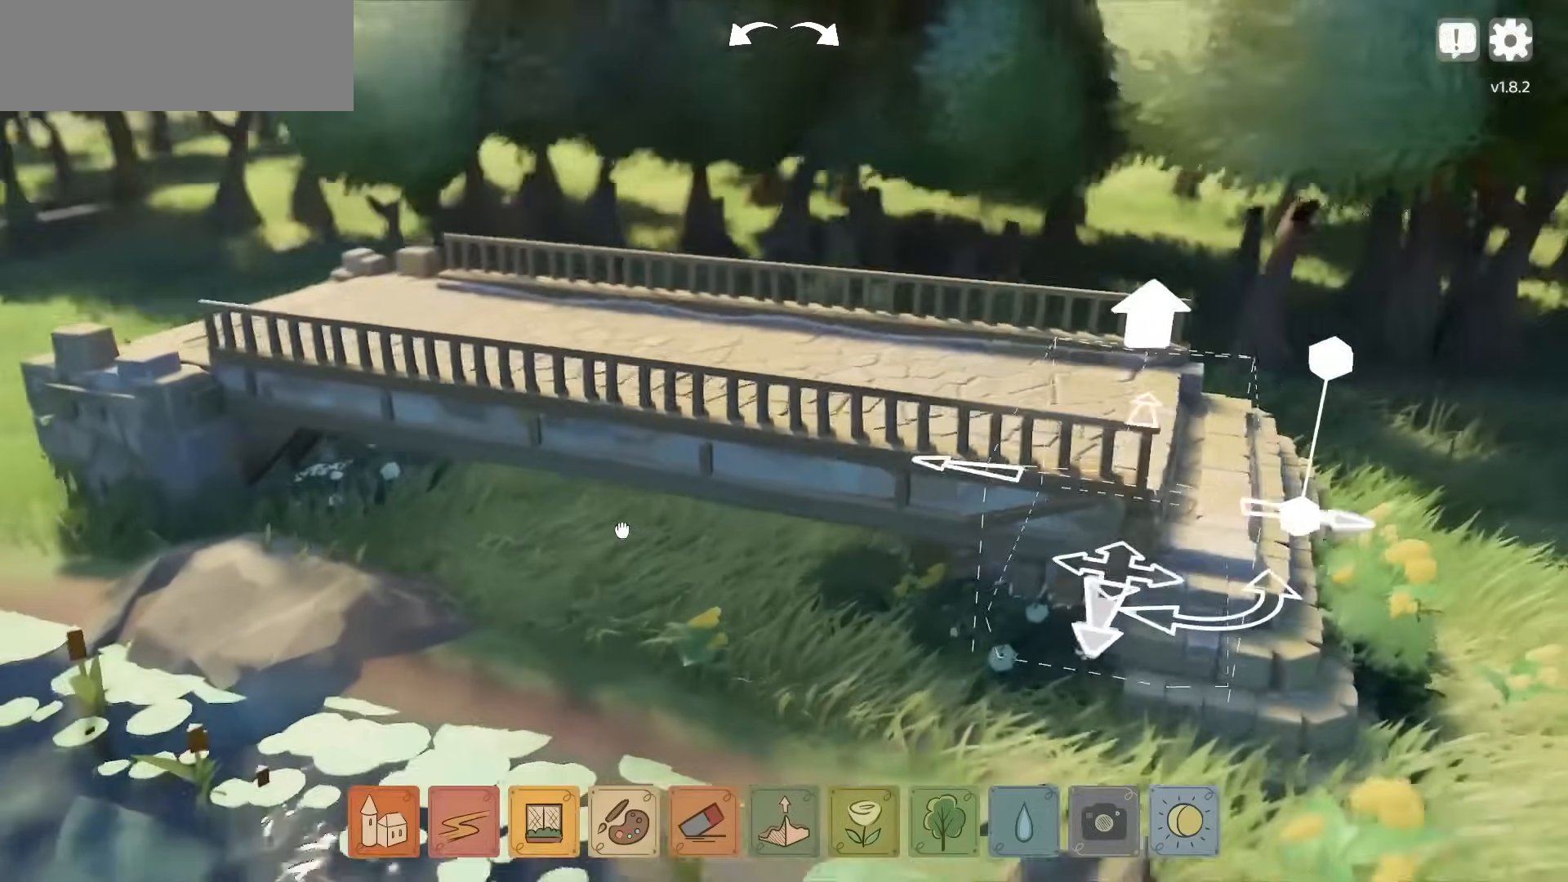
{"keys": ["a"], "mouse": ["right"], "events": [[50, "s", "up"]]}
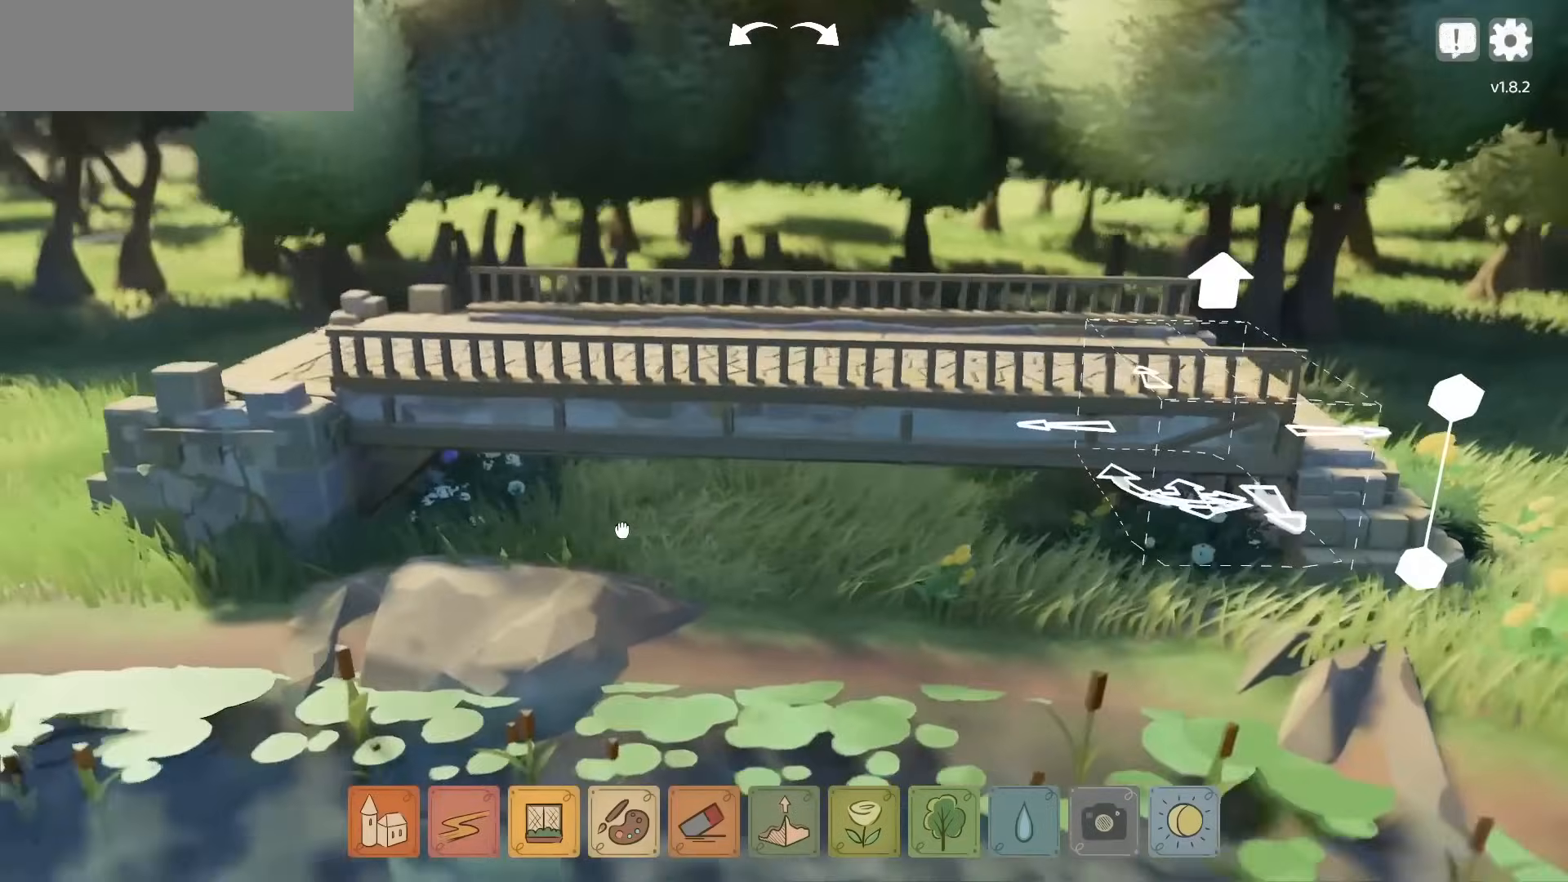
{"keys": ["a", "w"], "mouse": ["right"], "events": [[317, "w", "down"]]}
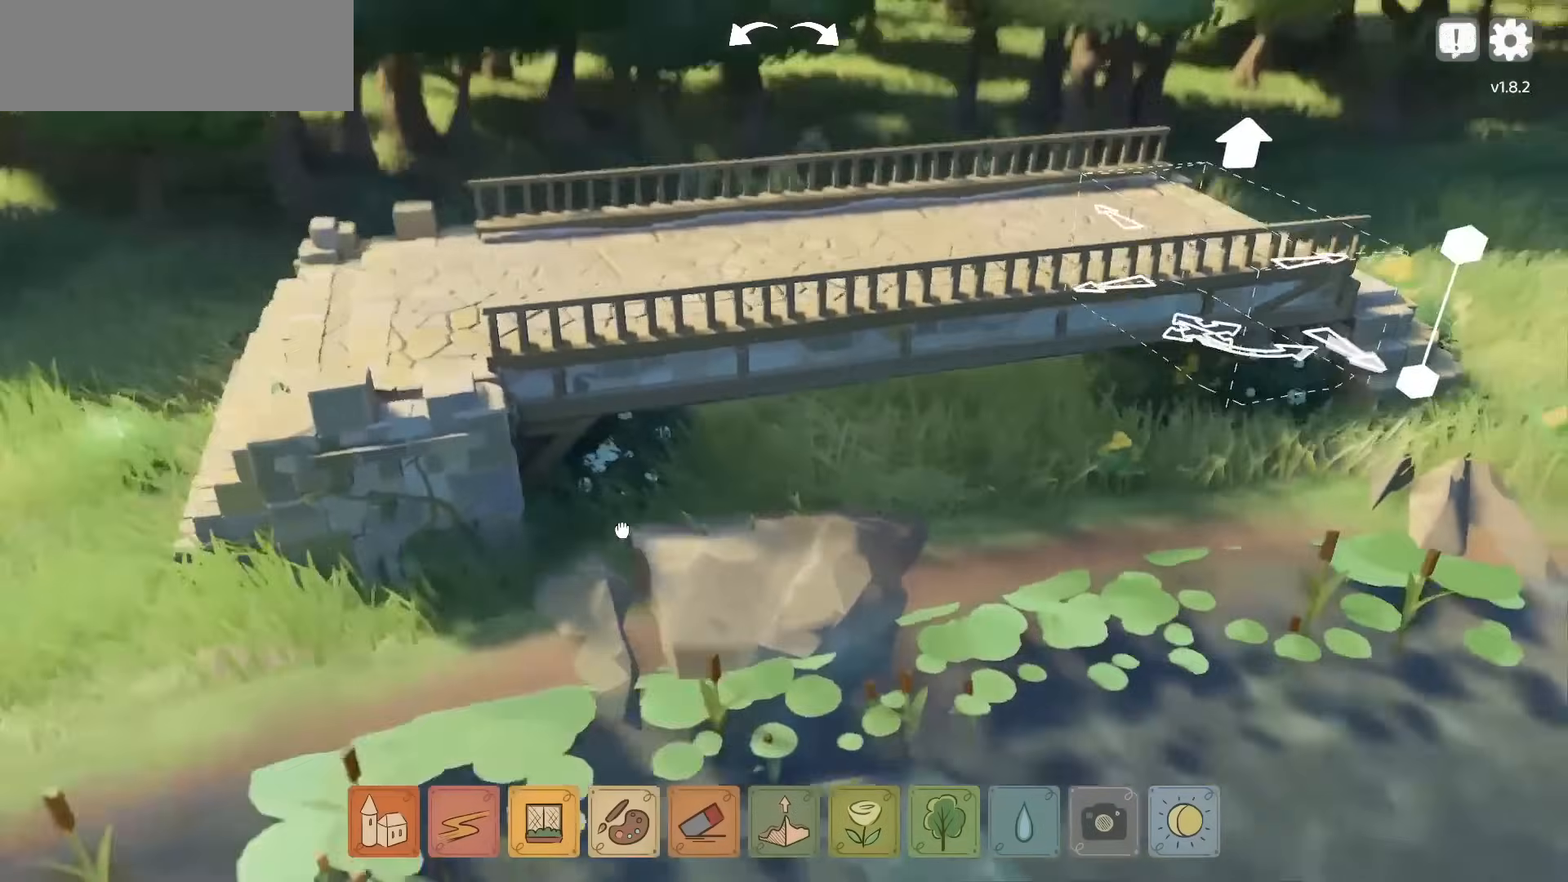
{"keys": [], "mouse": ["right"], "events": [[184, "w", "up"], [250, "mouse_right", "up"], [434, "a", "up"], [484, "mouse_right", "down"]]}
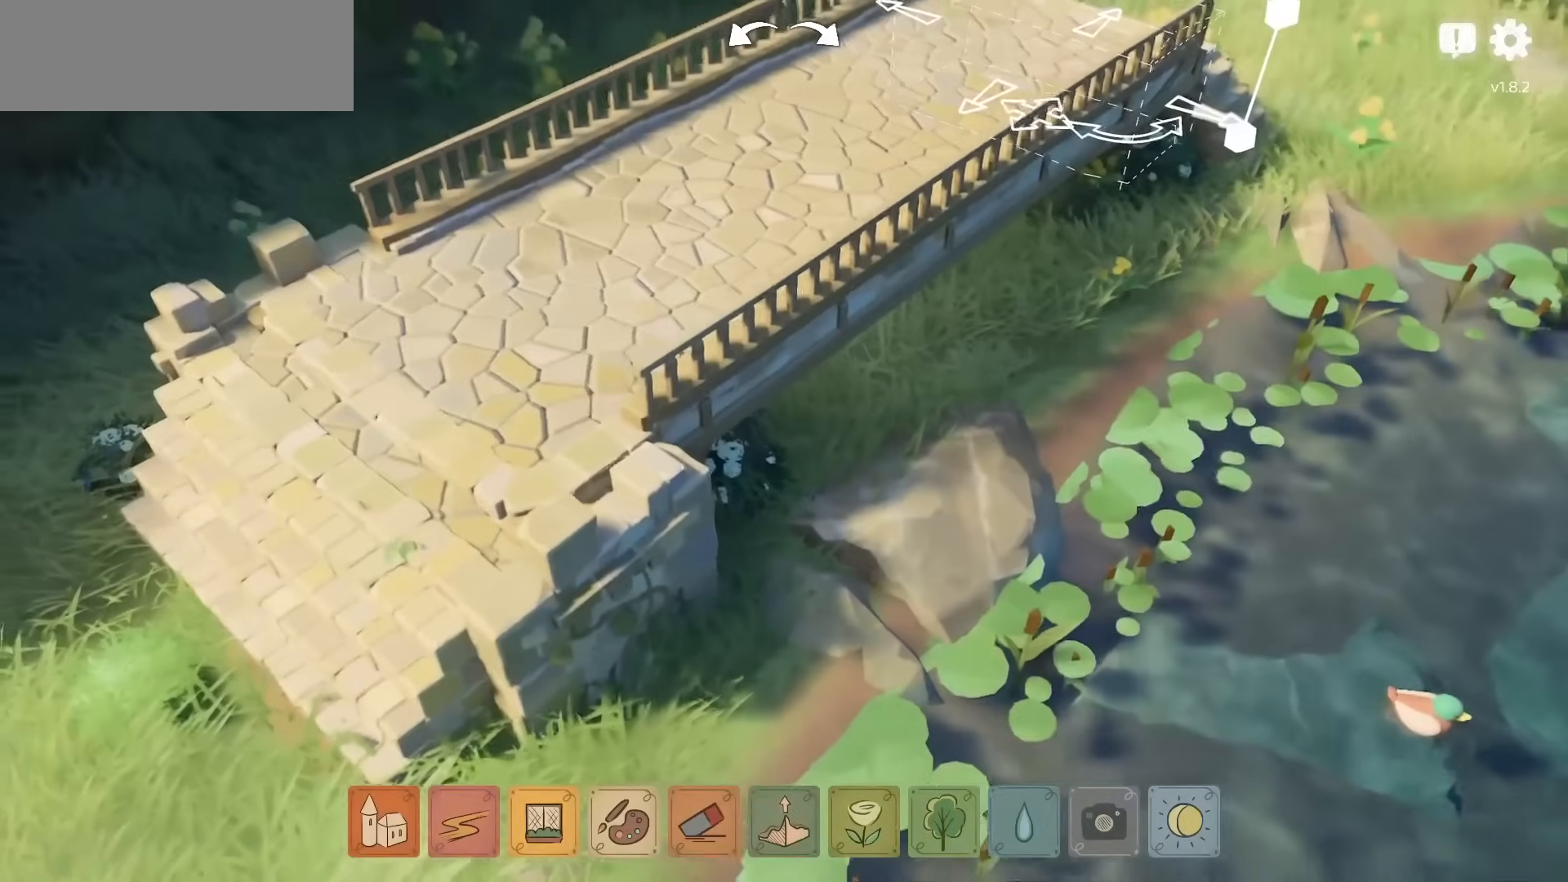
{"keys": [], "mouse": [], "events": [[50, "mouse_right", "up"], [217, "s", "down"], [300, "s", "up"]]}
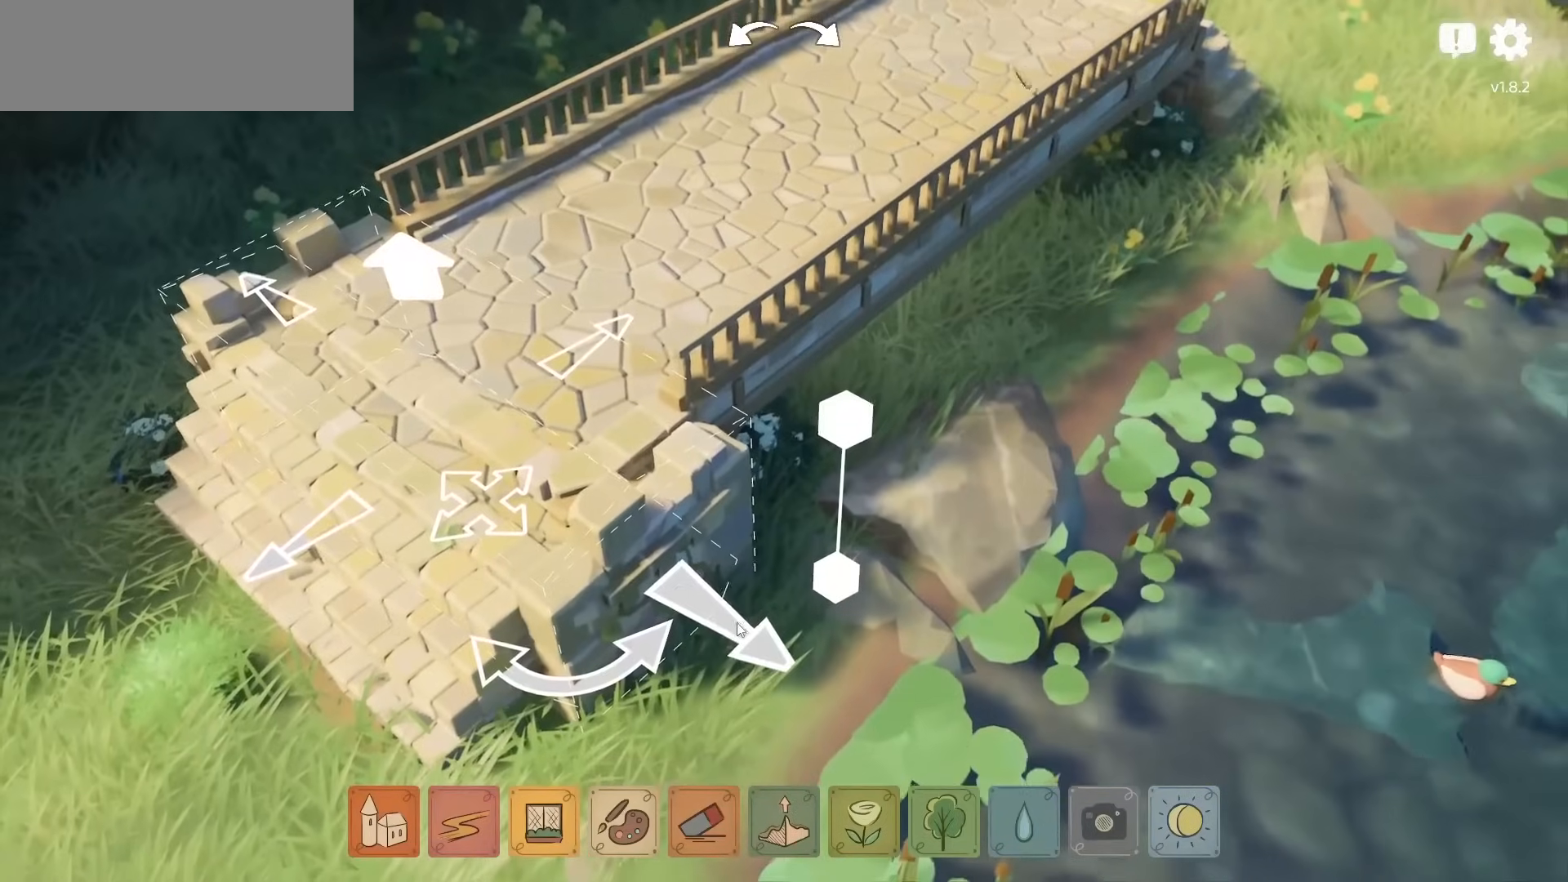
{"keys": [], "mouse": ["left"], "events": [[100, "mouse_left", "down"]]}
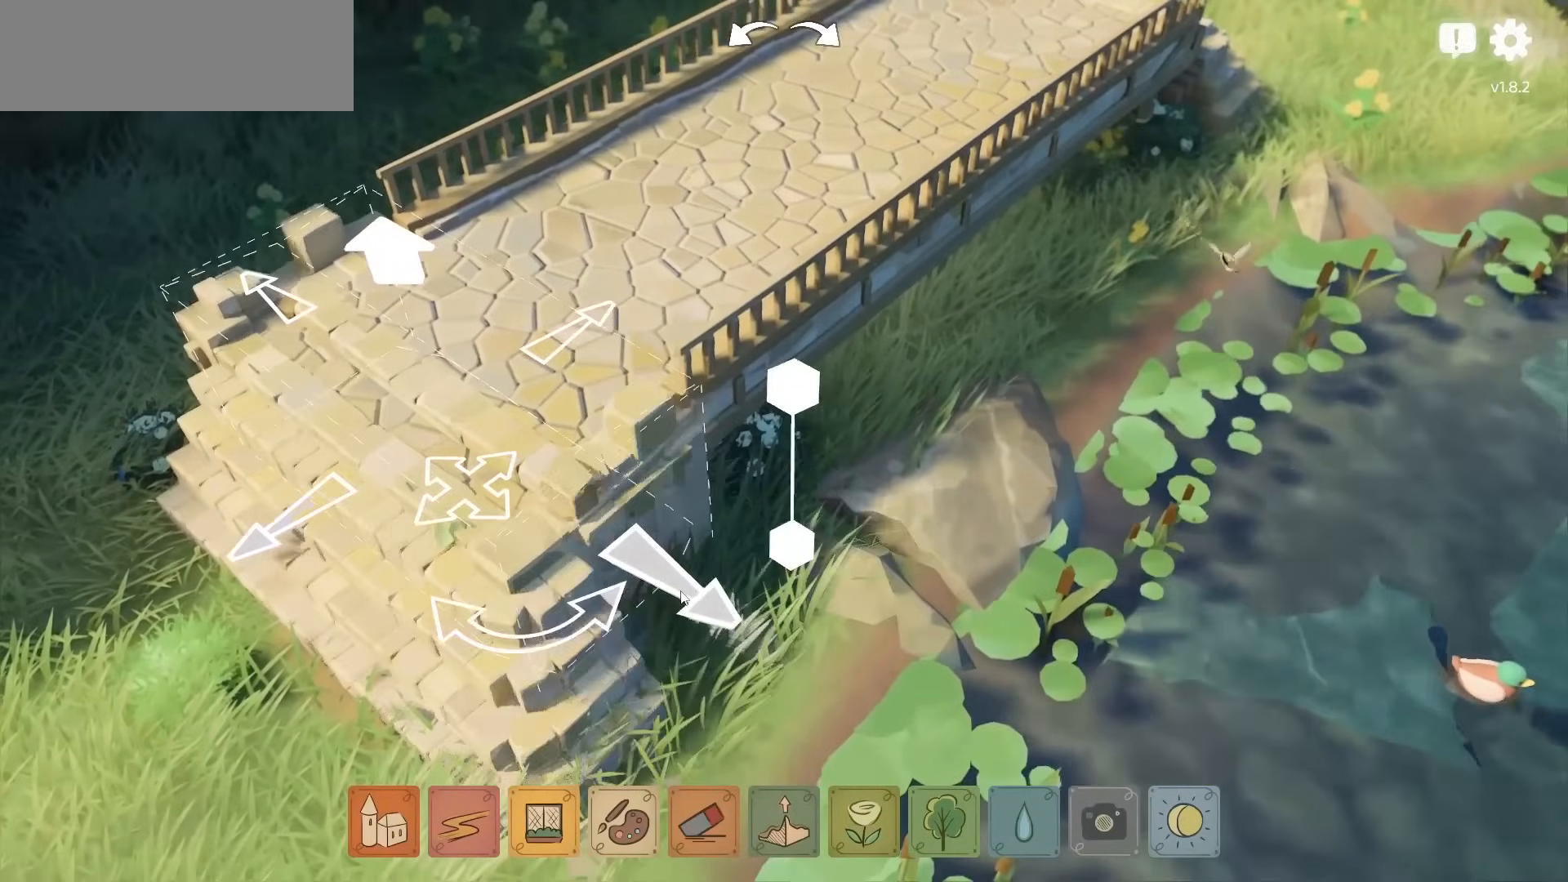
{"keys": [], "mouse": [], "events": [[500, "mouse_left", "up"]]}
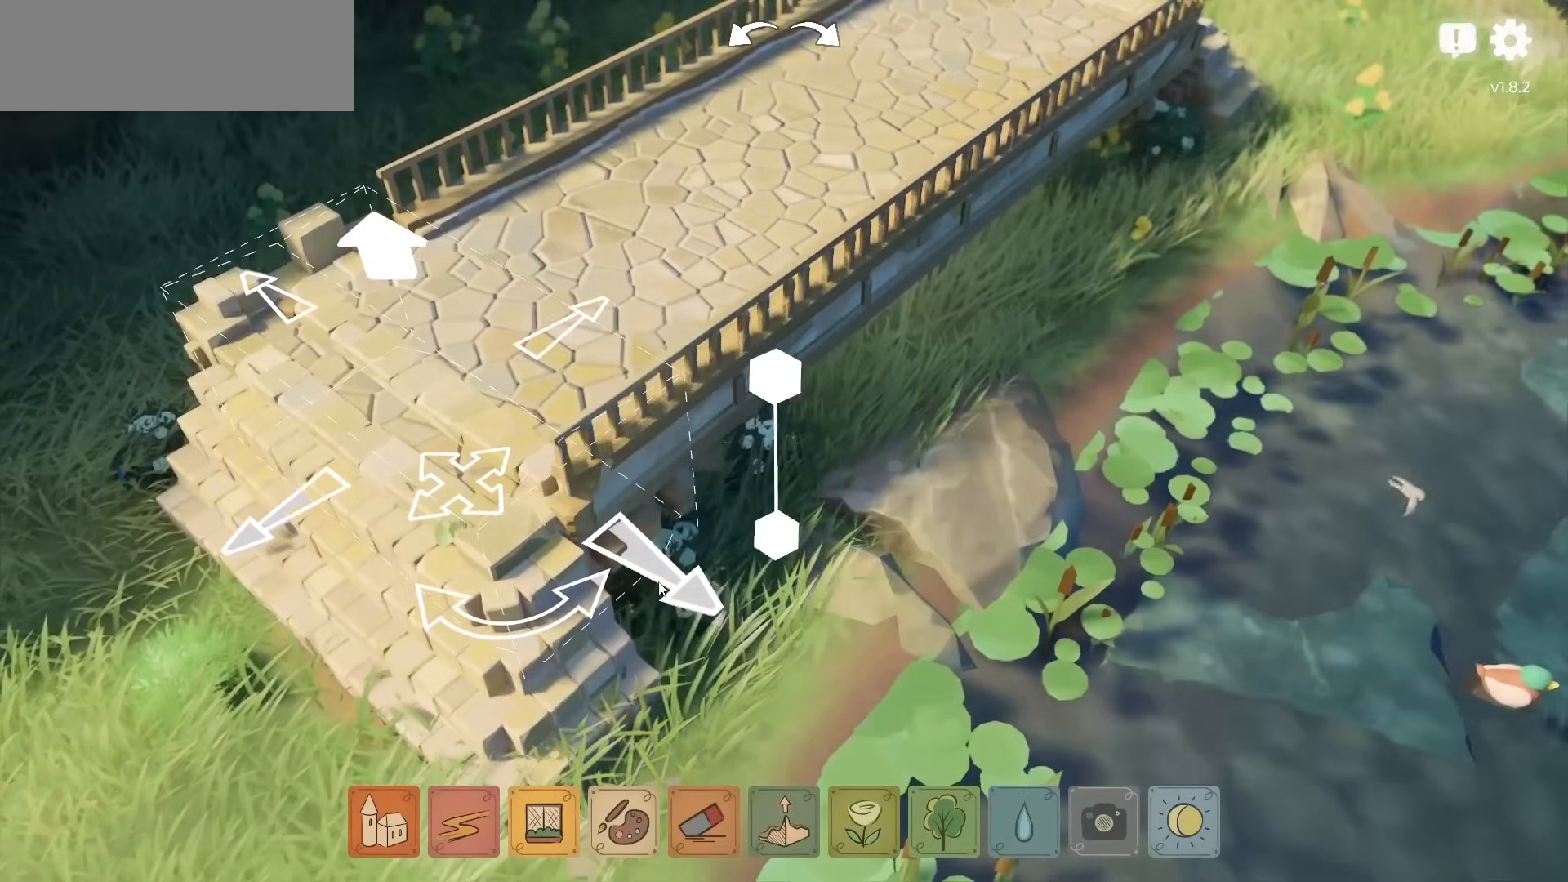
{"keys": ["a", "w"], "mouse": [], "events": [[50, "a", "down"], [367, "w", "down"]]}
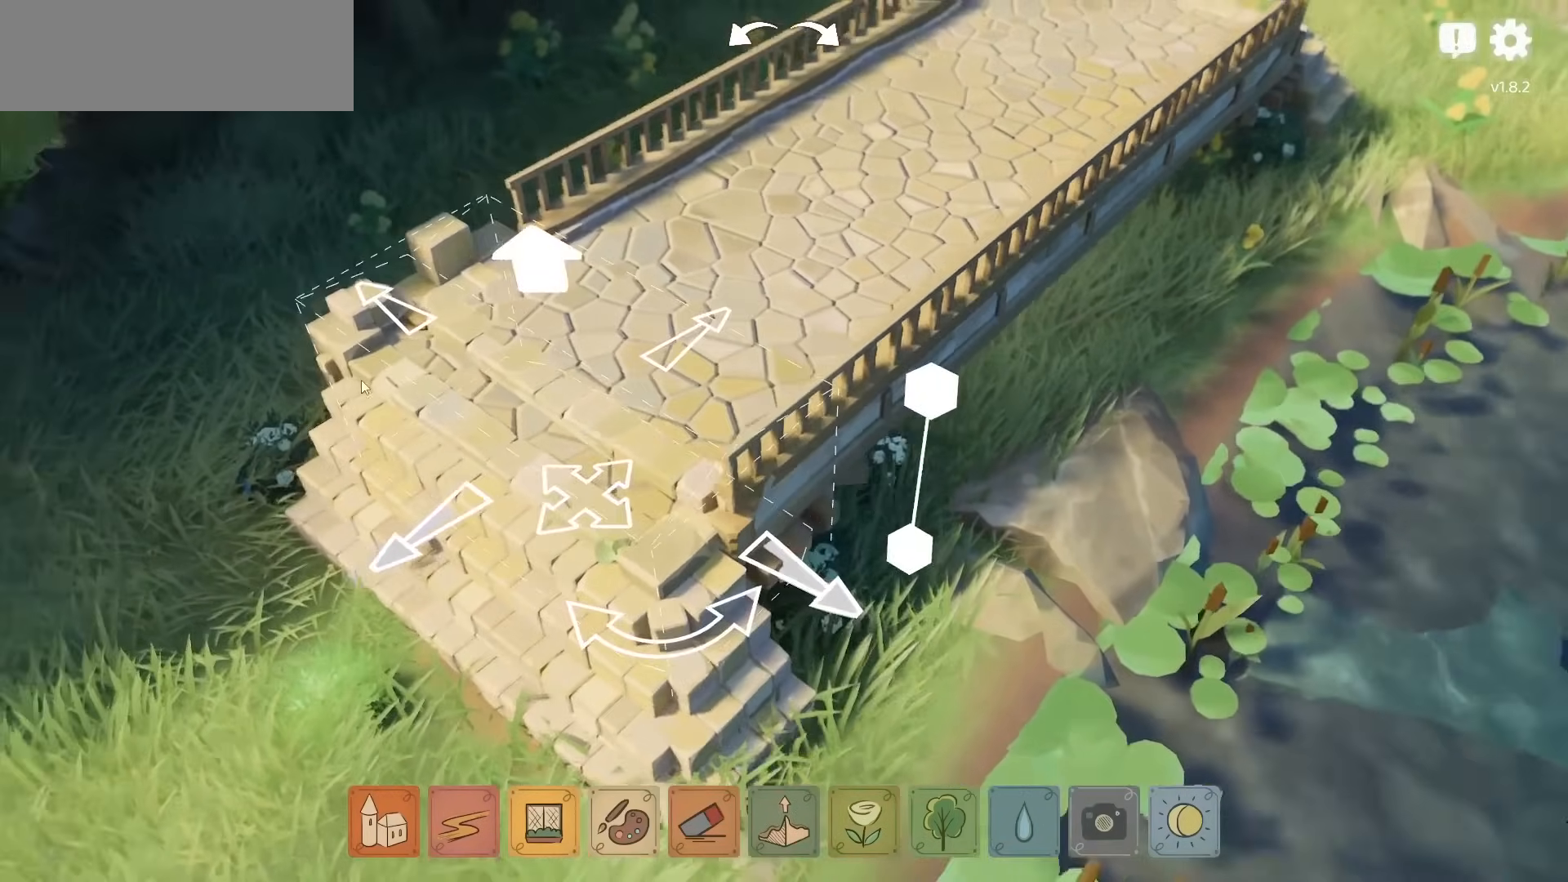
{"keys": [], "mouse": [], "events": [[134, "w", "up"], [150, "a", "up"]]}
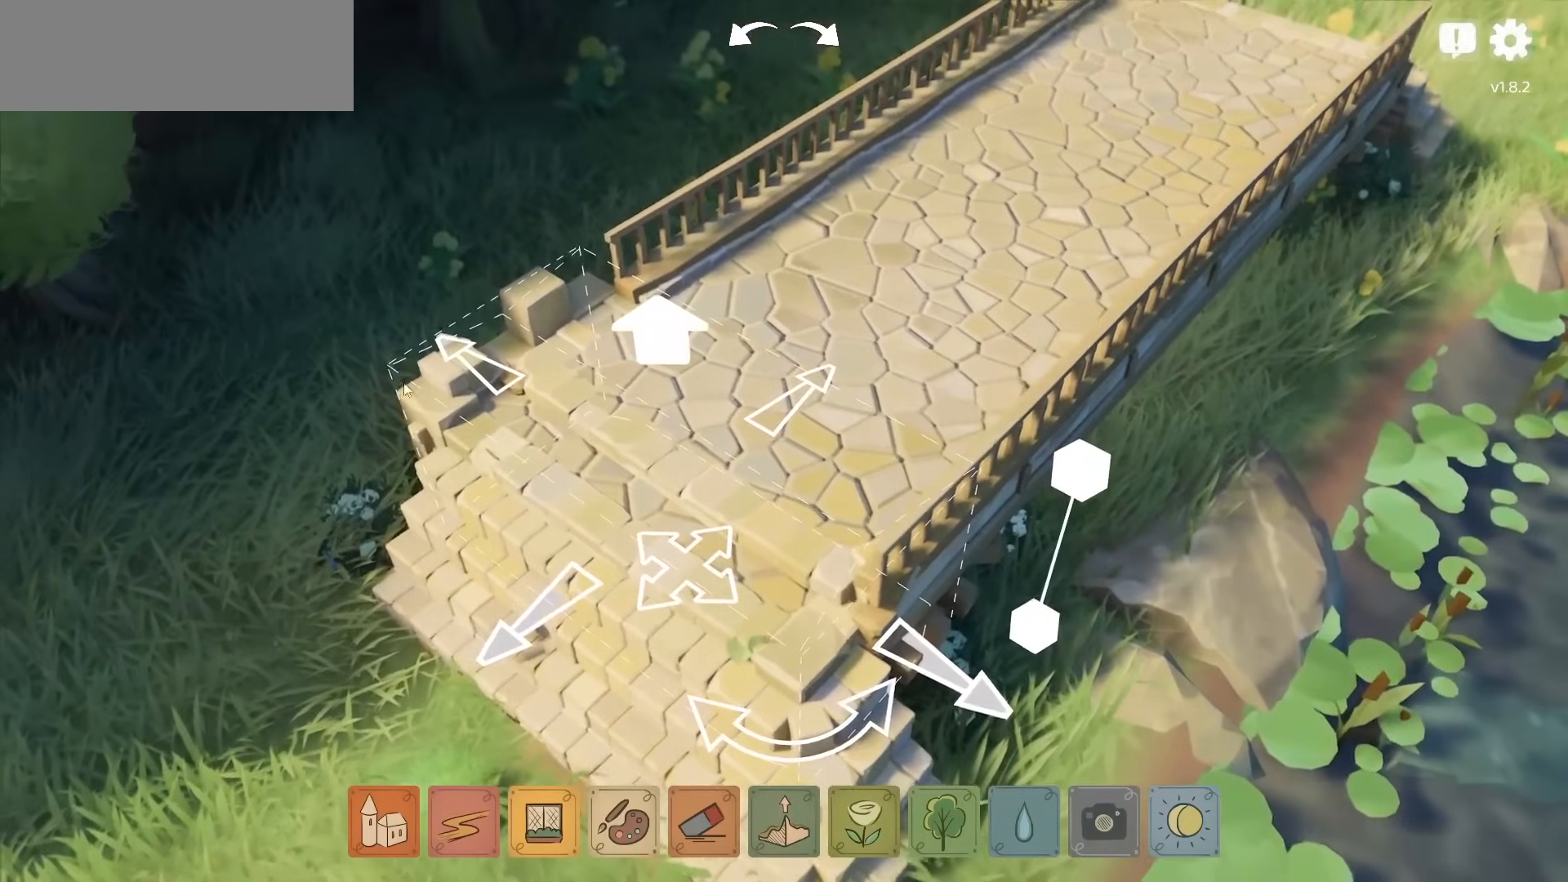
{"keys": [], "mouse": ["left"], "events": [[17, "mouse_left", "down"], [200, "mouse_left", "up"], [384, "mouse_left", "down"]]}
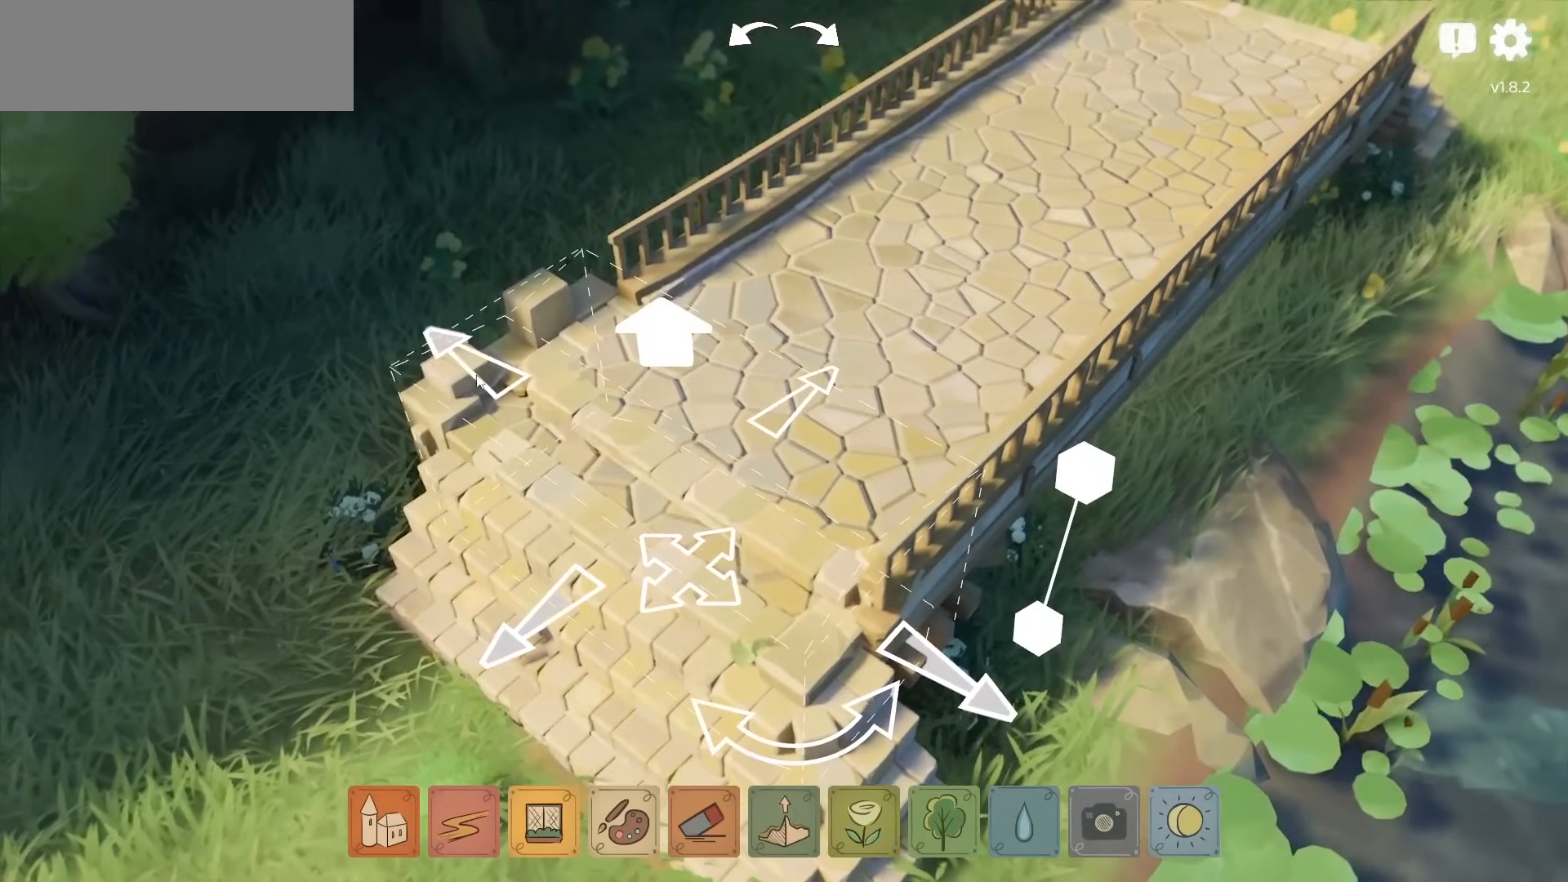
{"keys": [], "mouse": ["left"], "events": []}
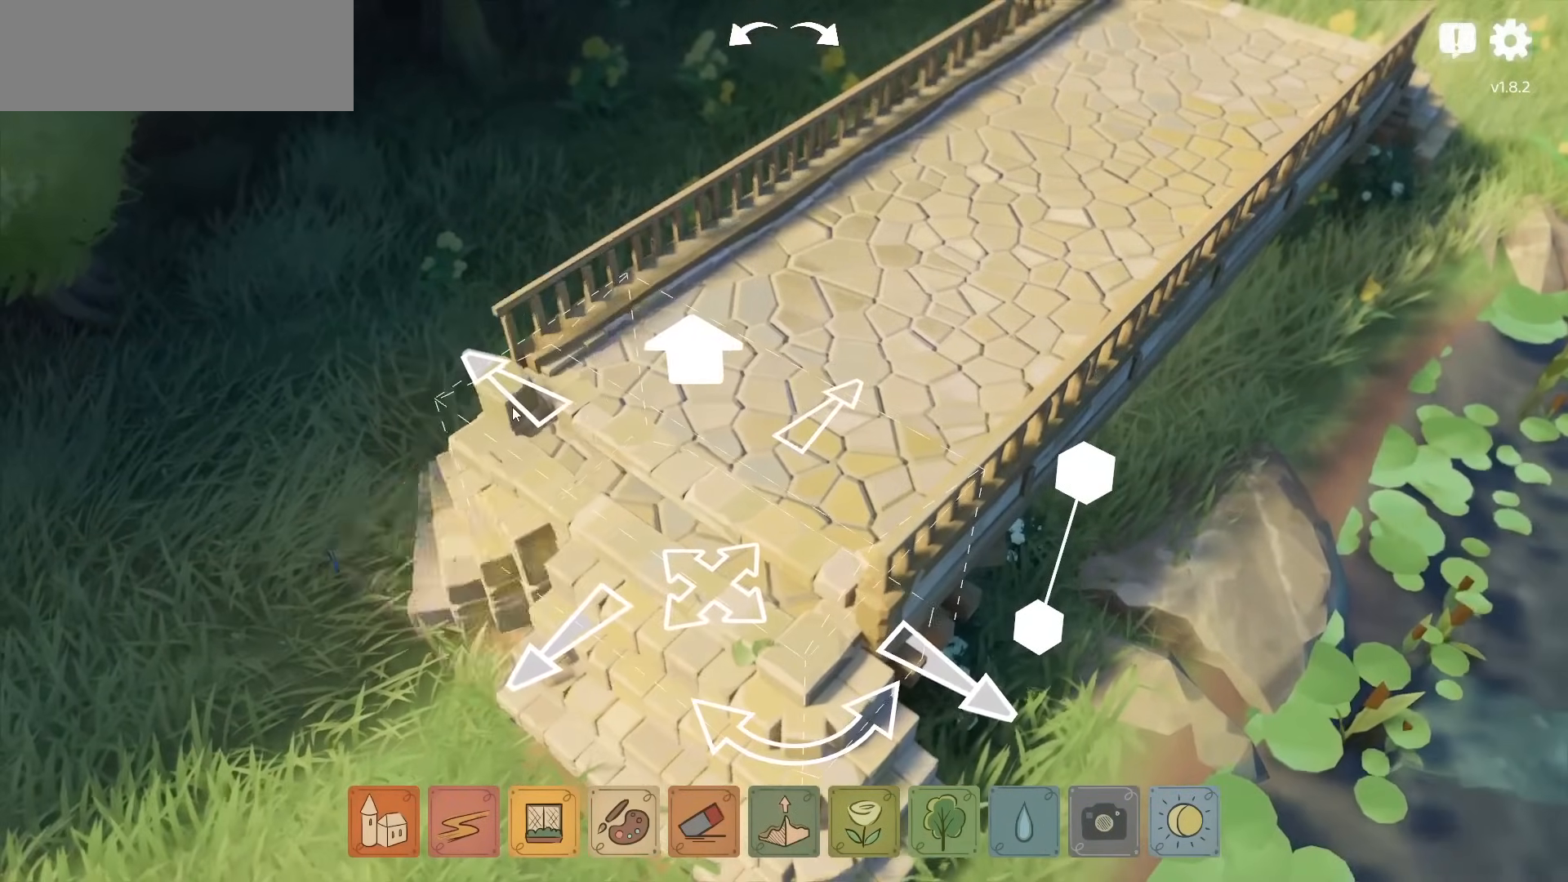
{"keys": [], "mouse": ["left"], "events": []}
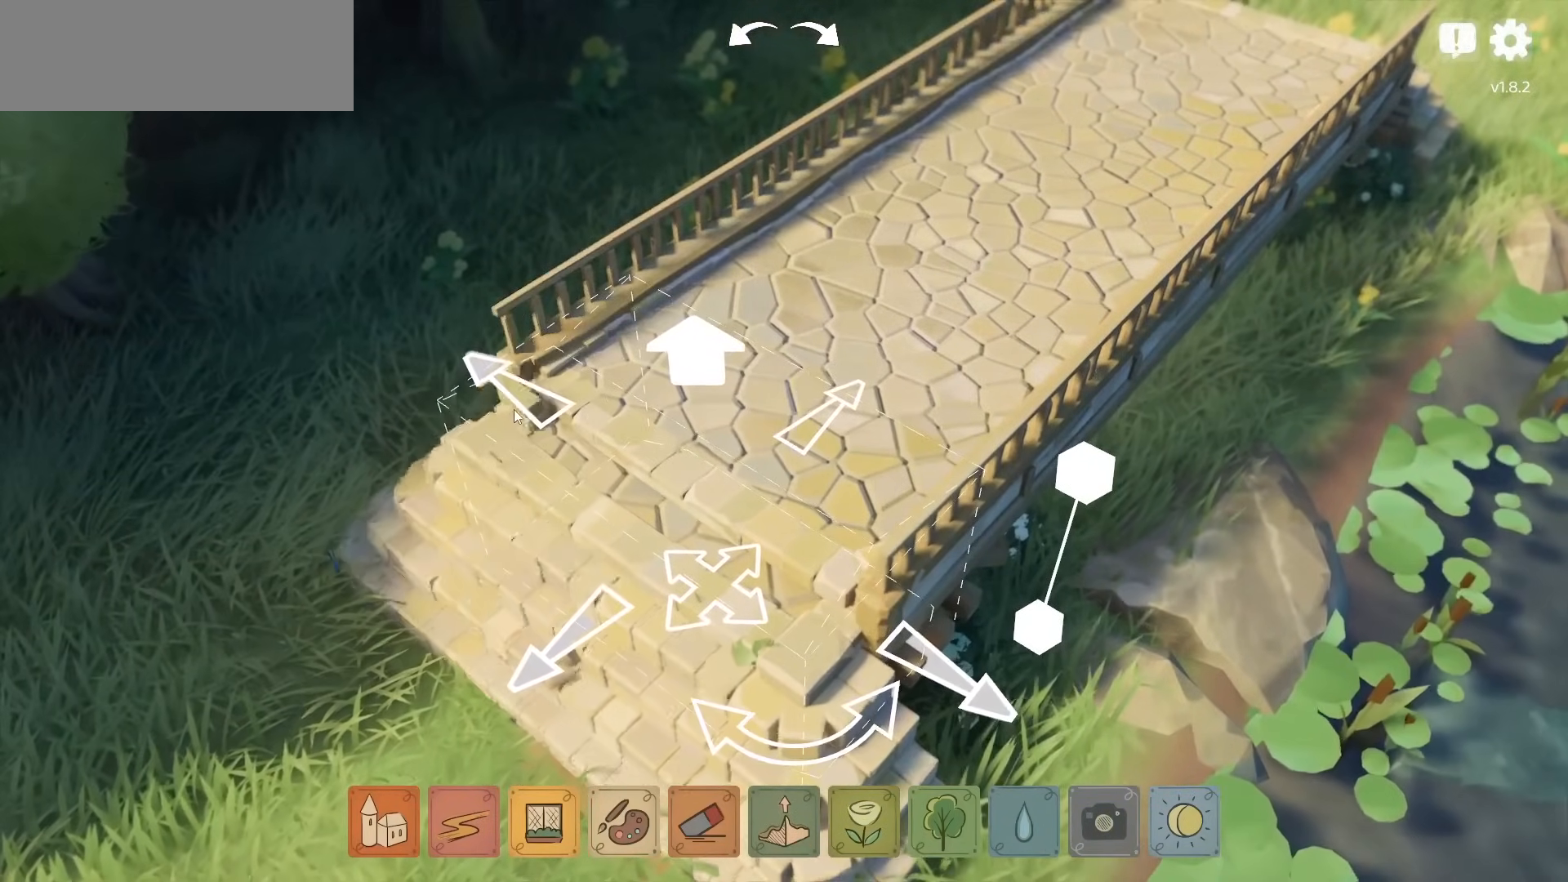
{"keys": [], "mouse": [], "events": [[500, "mouse_left", "up"]]}
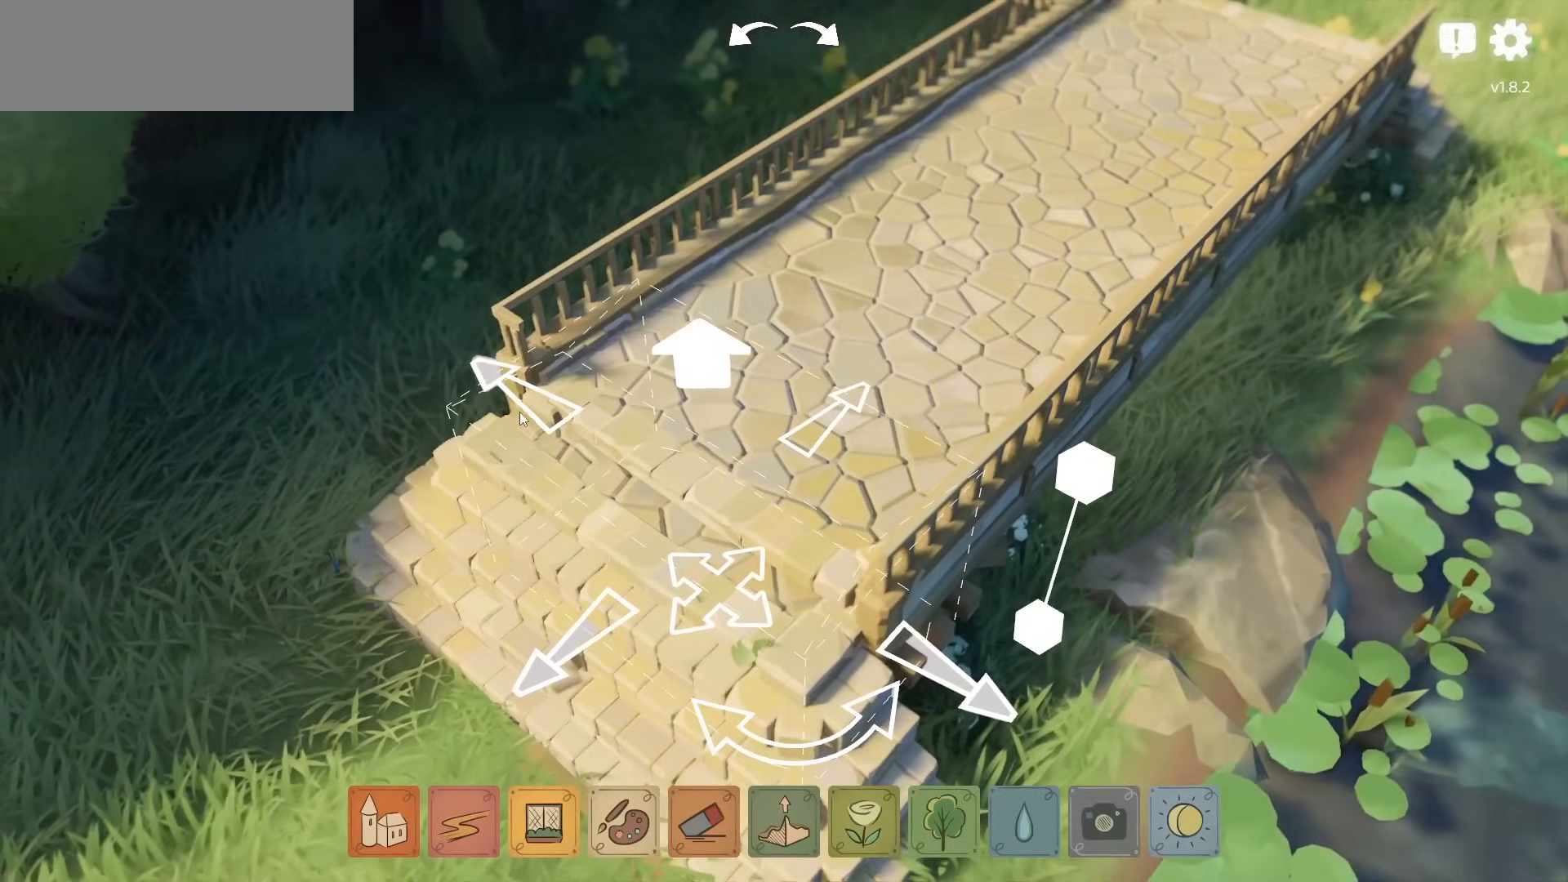
{"keys": ["d"], "mouse": ["right"], "events": [[234, "d", "down"], [250, "mouse_right", "down"]]}
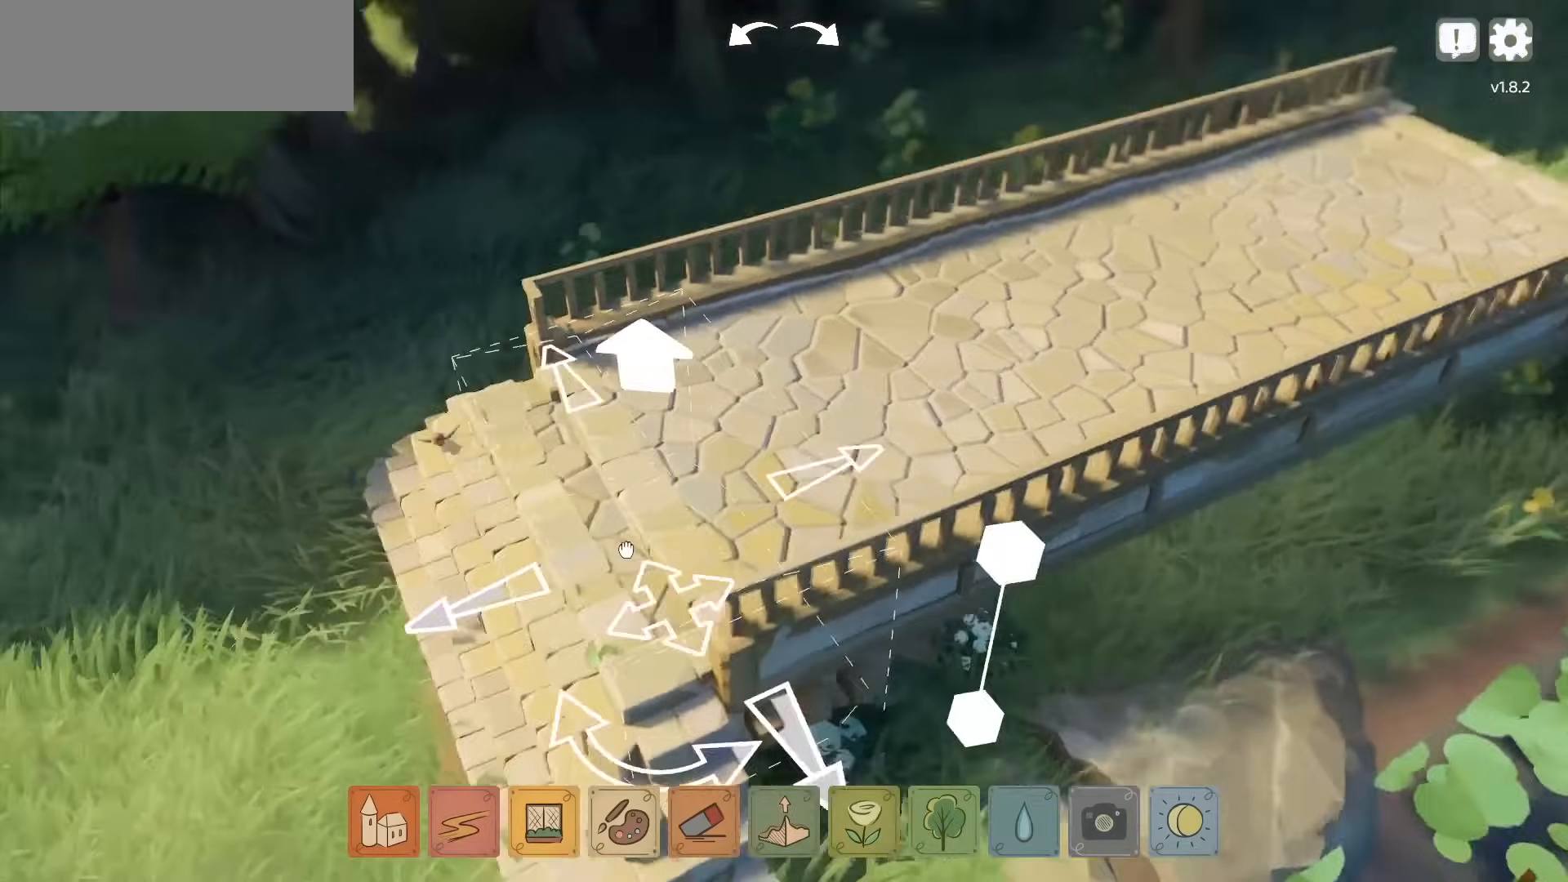
{"keys": ["d", "s"], "mouse": ["right"], "events": [[100, "s", "down"], [167, "mouse_right", "up"], [484, "mouse_right", "down"]]}
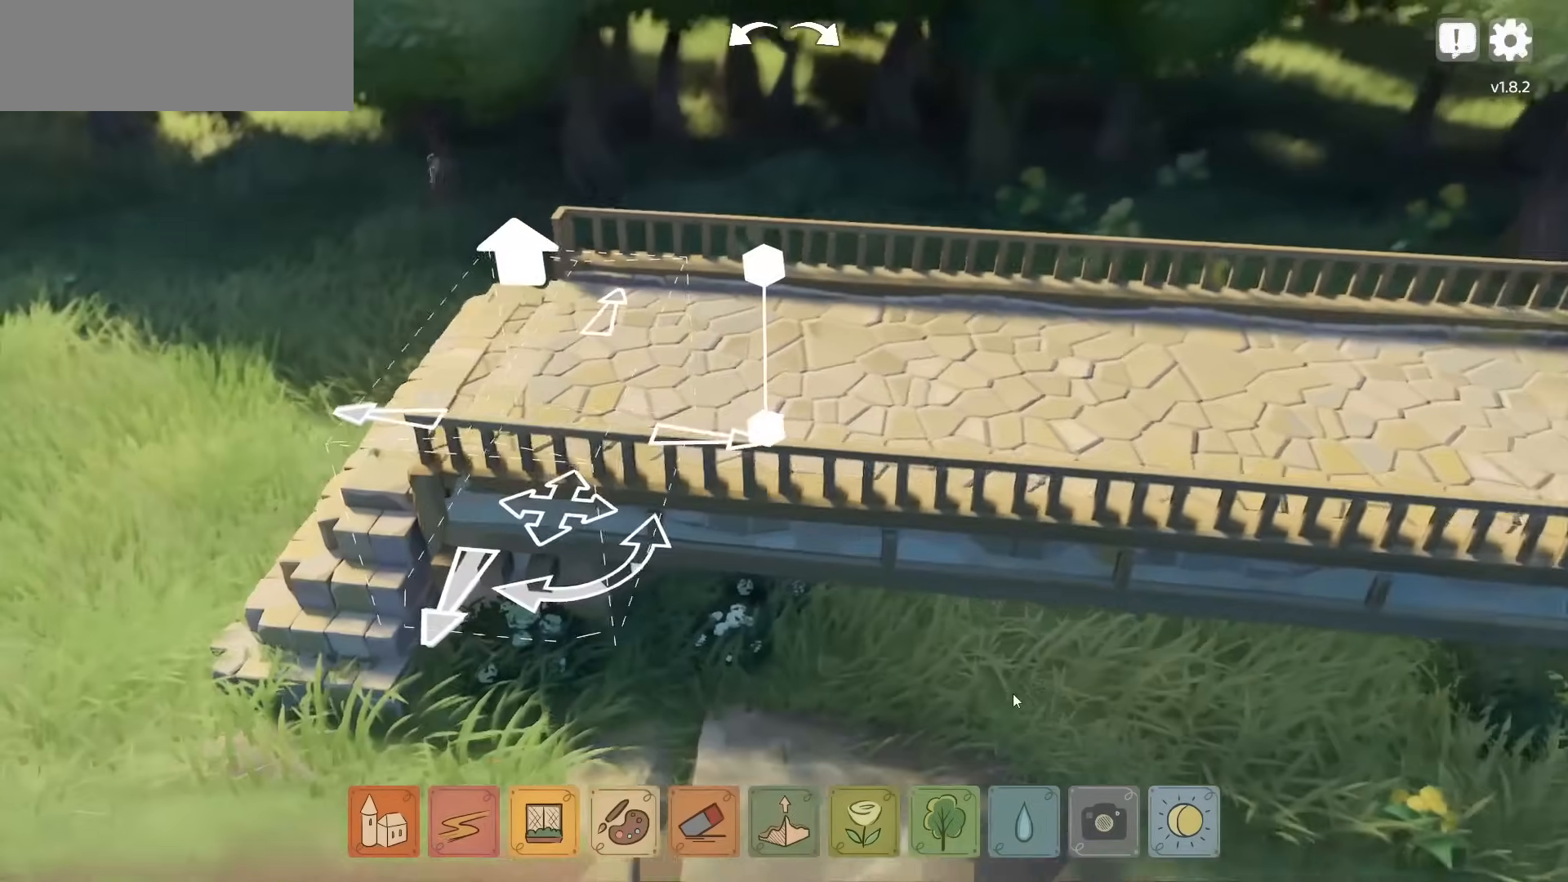
{"keys": ["s"], "mouse": ["left"], "events": [[67, "mouse_right", "up"], [184, "d", "up"], [467, "mouse_left", "down"]]}
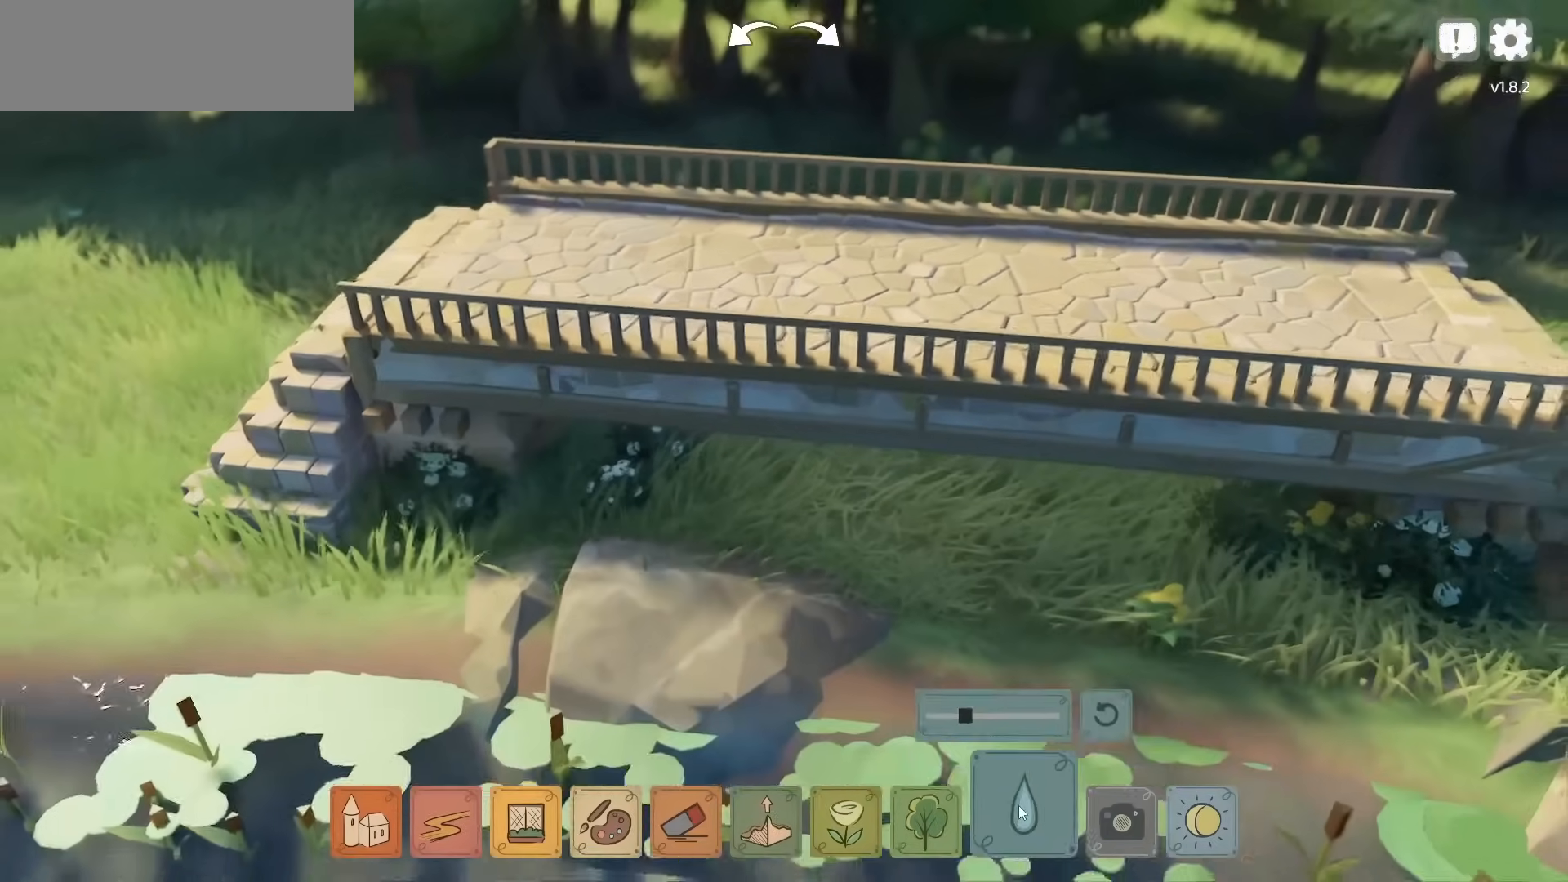
{"keys": ["s"], "mouse": [], "events": [[50, "mouse_left", "up"]]}
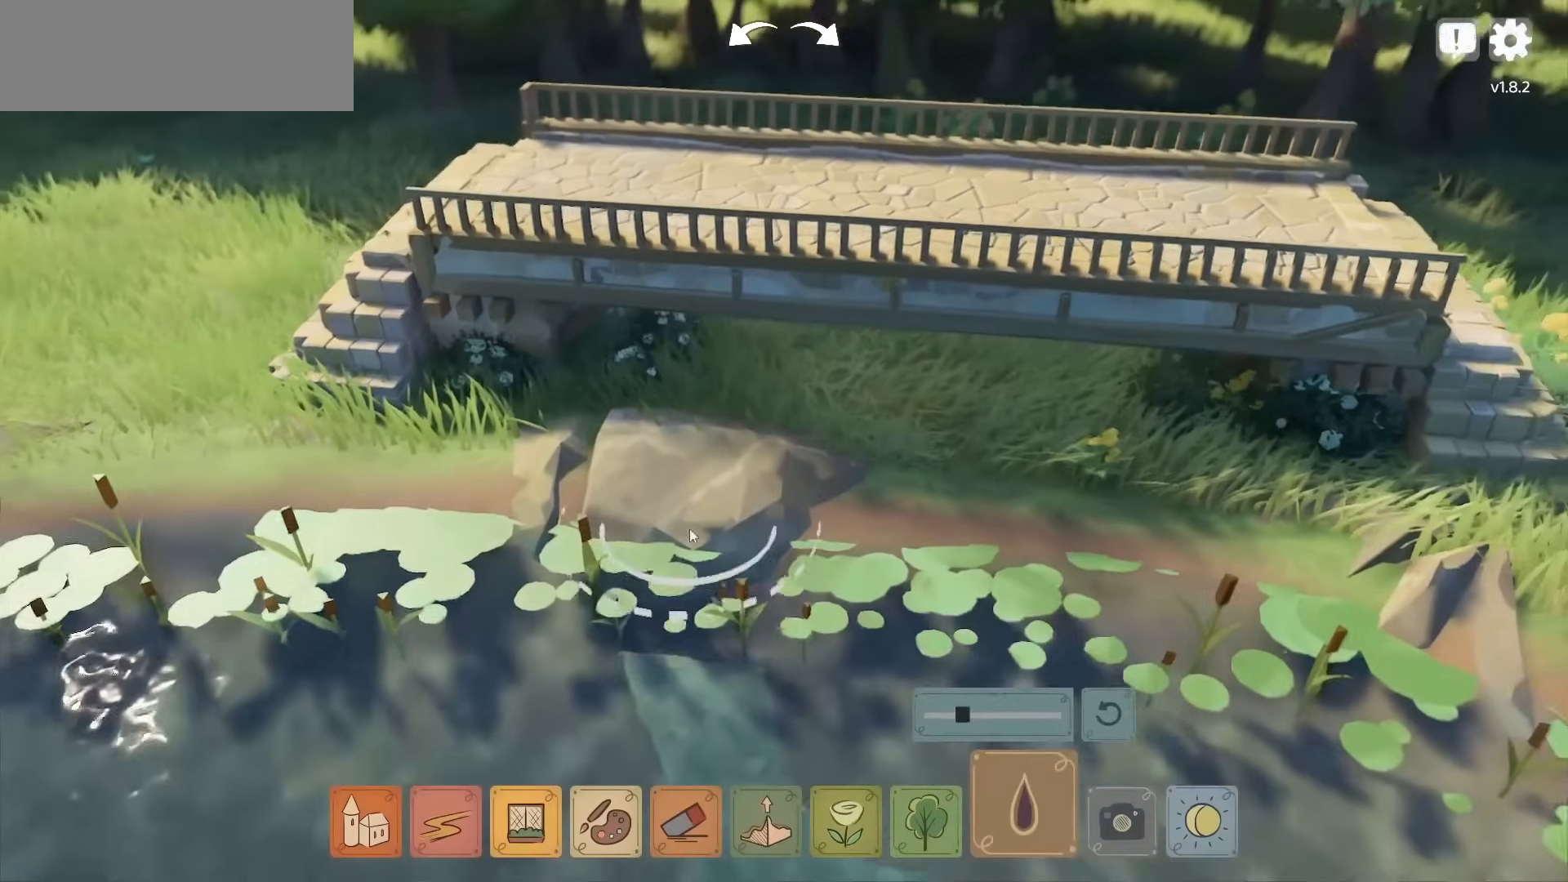
{"keys": ["w"], "mouse": ["left"], "events": [[100, "s", "up"], [217, "mouse_left", "down"], [367, "w", "down"]]}
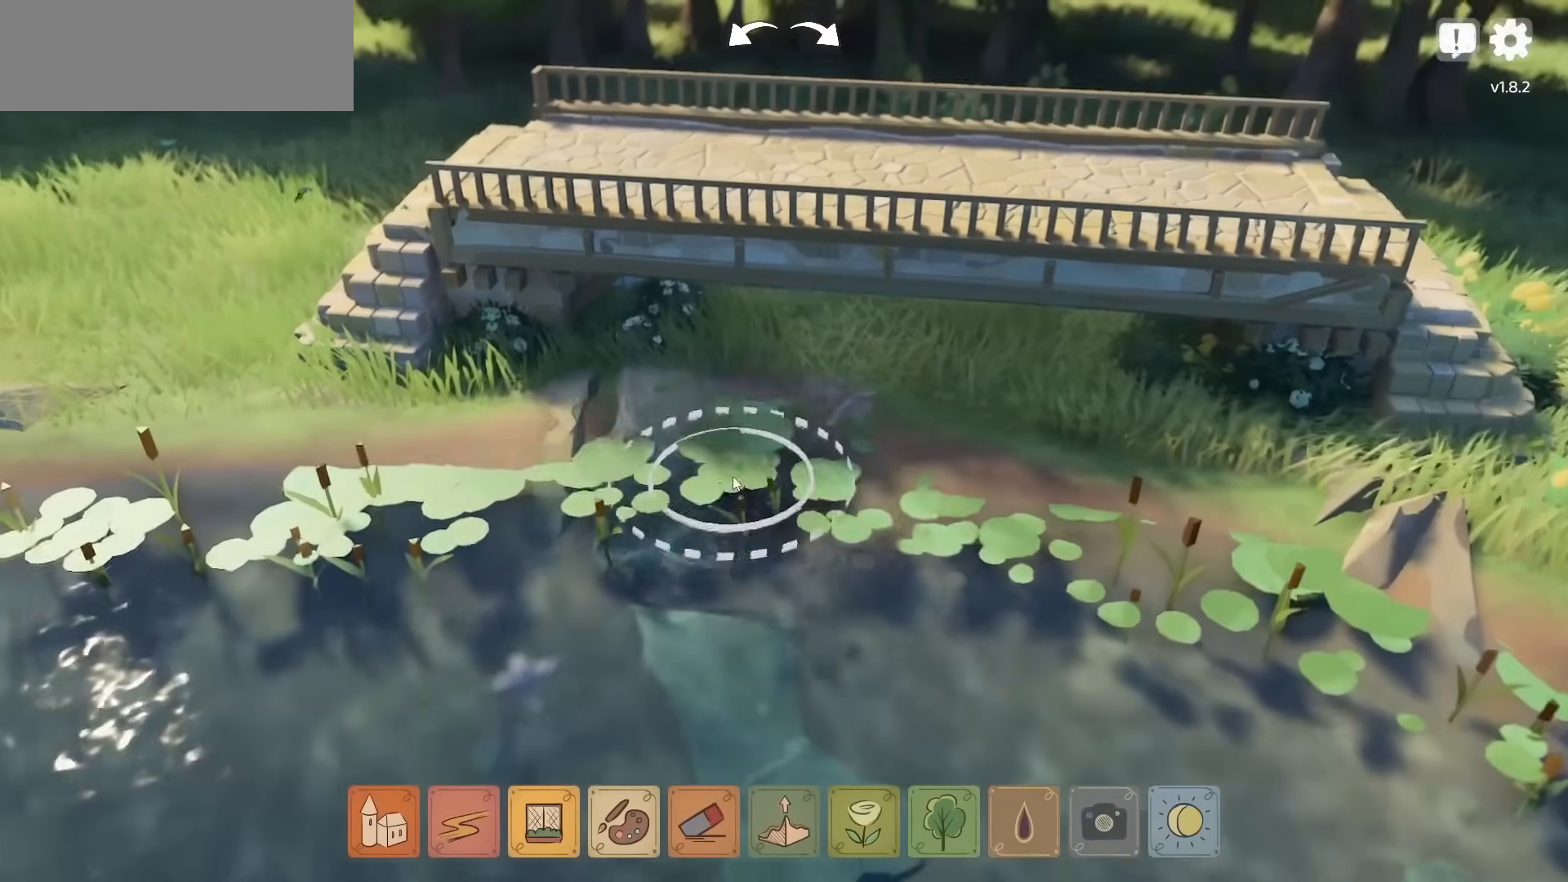
{"keys": [], "mouse": ["left"], "events": [[17, "w", "up"], [217, "w", "down"], [317, "w", "up"]]}